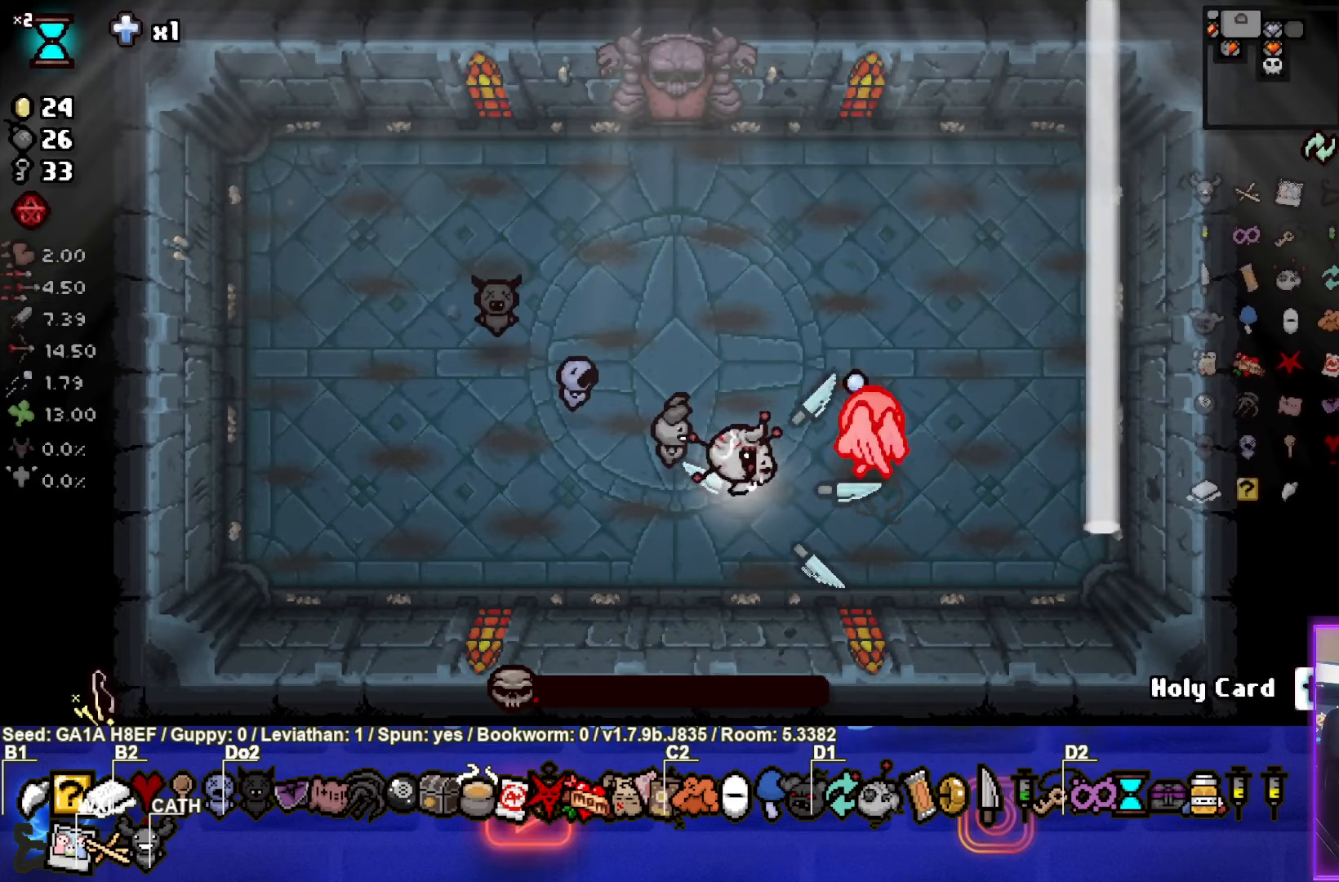
Gameplay with a controller (PlayStation layout); each line is a JSON object with the inputs held at the frame after it. "events" lists button and stick changes between this image and that frame as [ms after this image, input, new state], when the widget could be followed in between. Not read: L3 R3 right_stick.
{"buttons": [], "left_stick": "up-left", "events": [[217, "CIRCLE", "up"], [400, "left_stick", "up-left"]]}
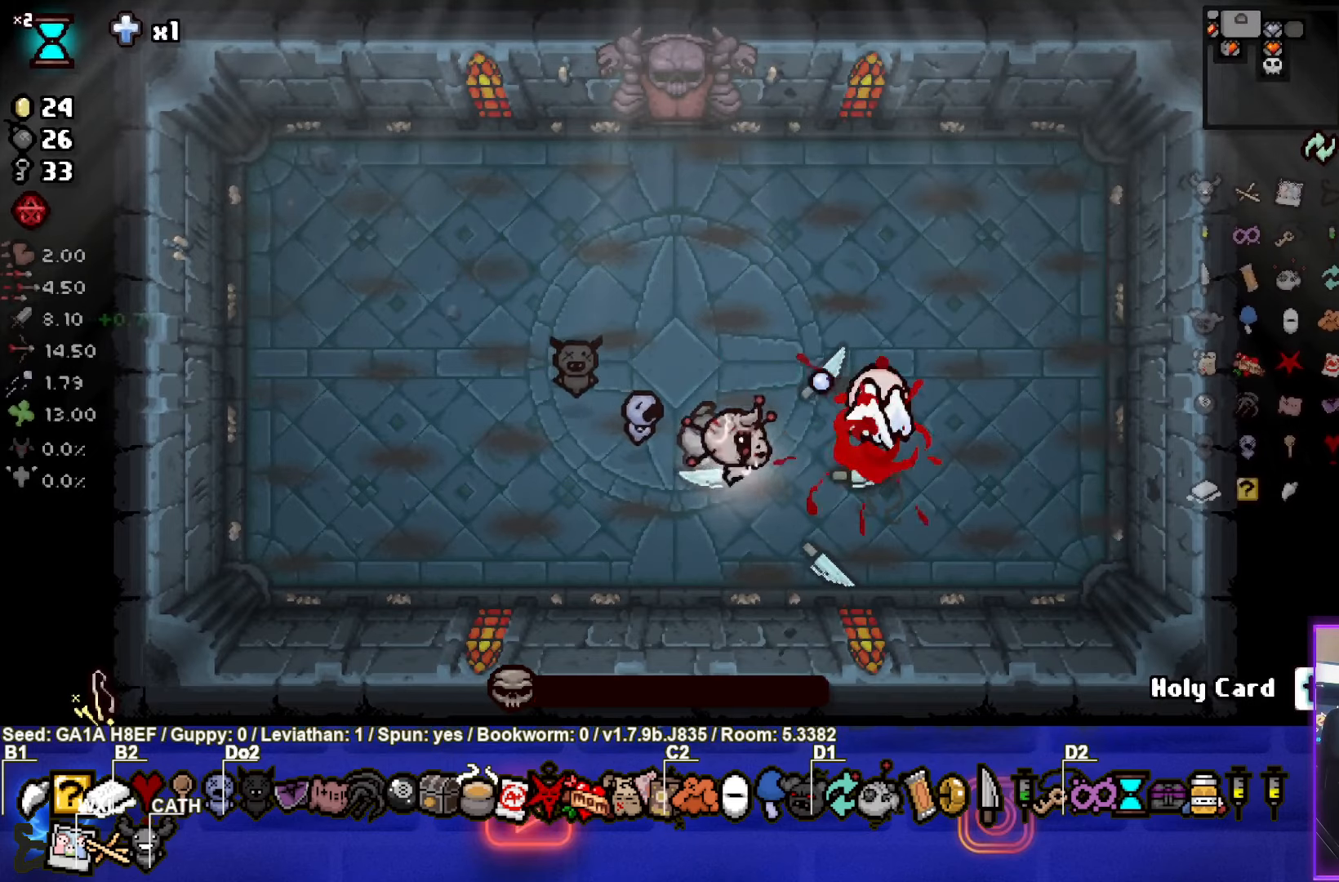
{"buttons": [], "left_stick": "center", "events": [[233, "left_stick", "up"], [467, "left_stick", "center"]]}
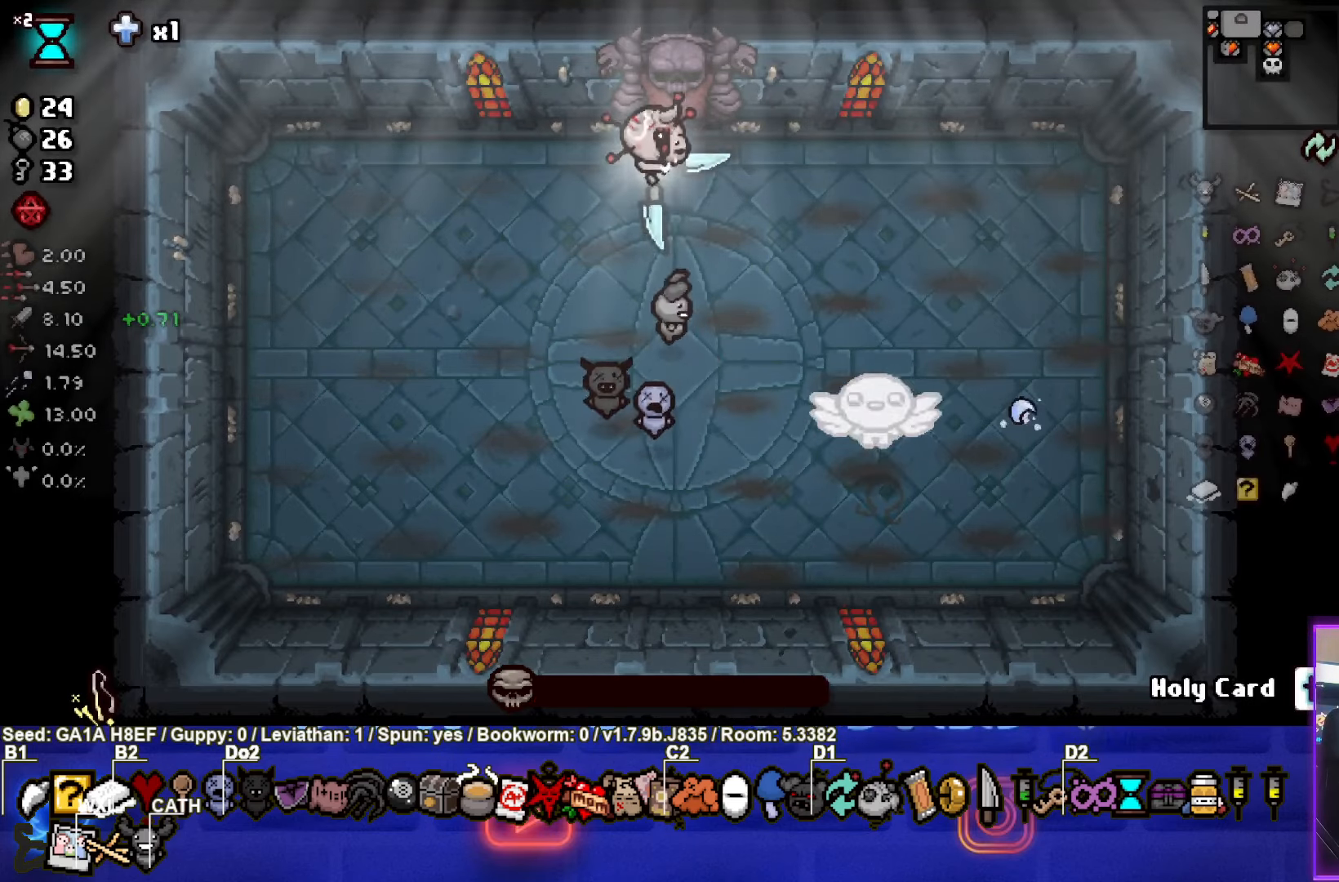
{"buttons": [], "left_stick": "center", "events": []}
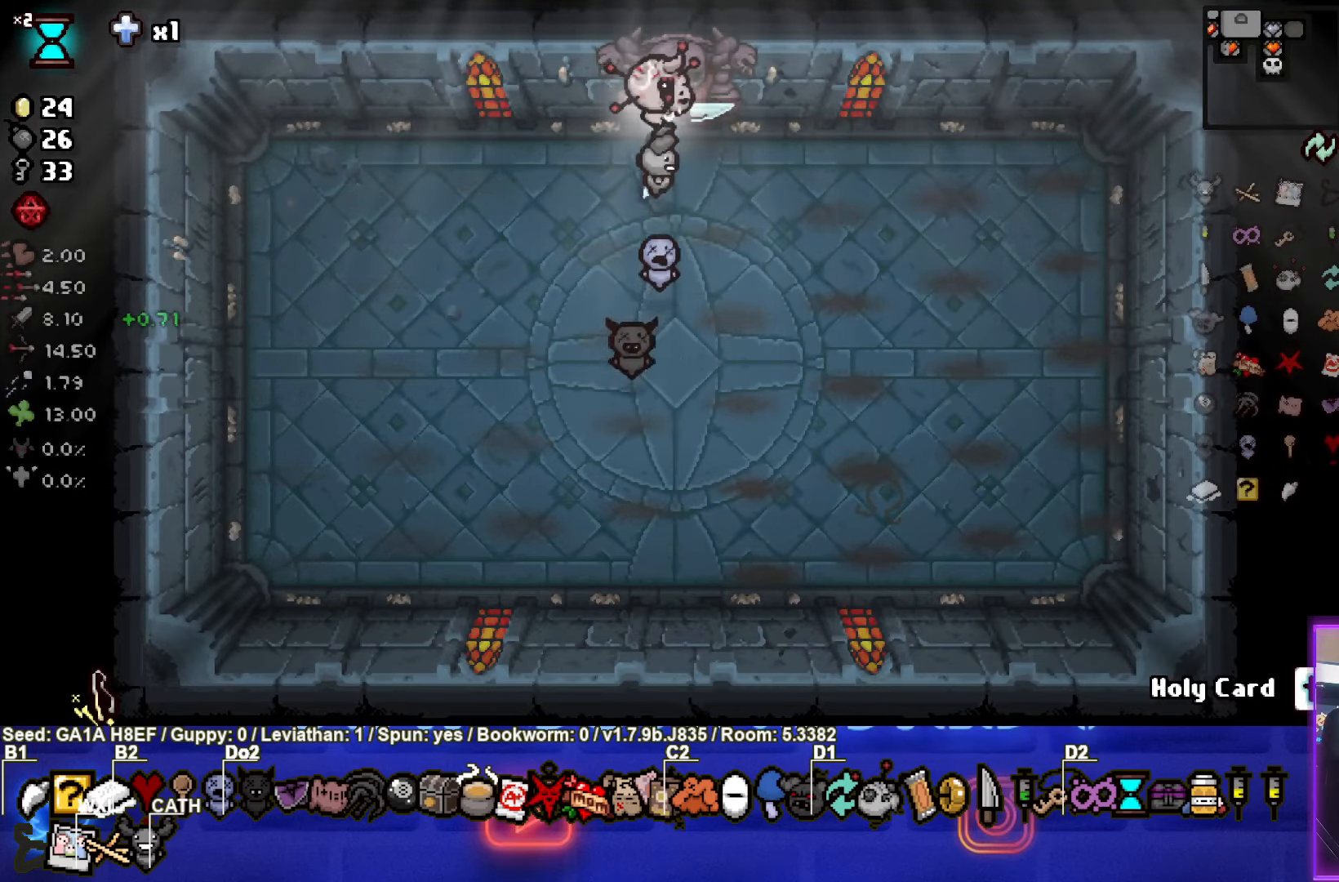
{"buttons": [], "left_stick": "up", "events": [[133, "left_stick", "up"]]}
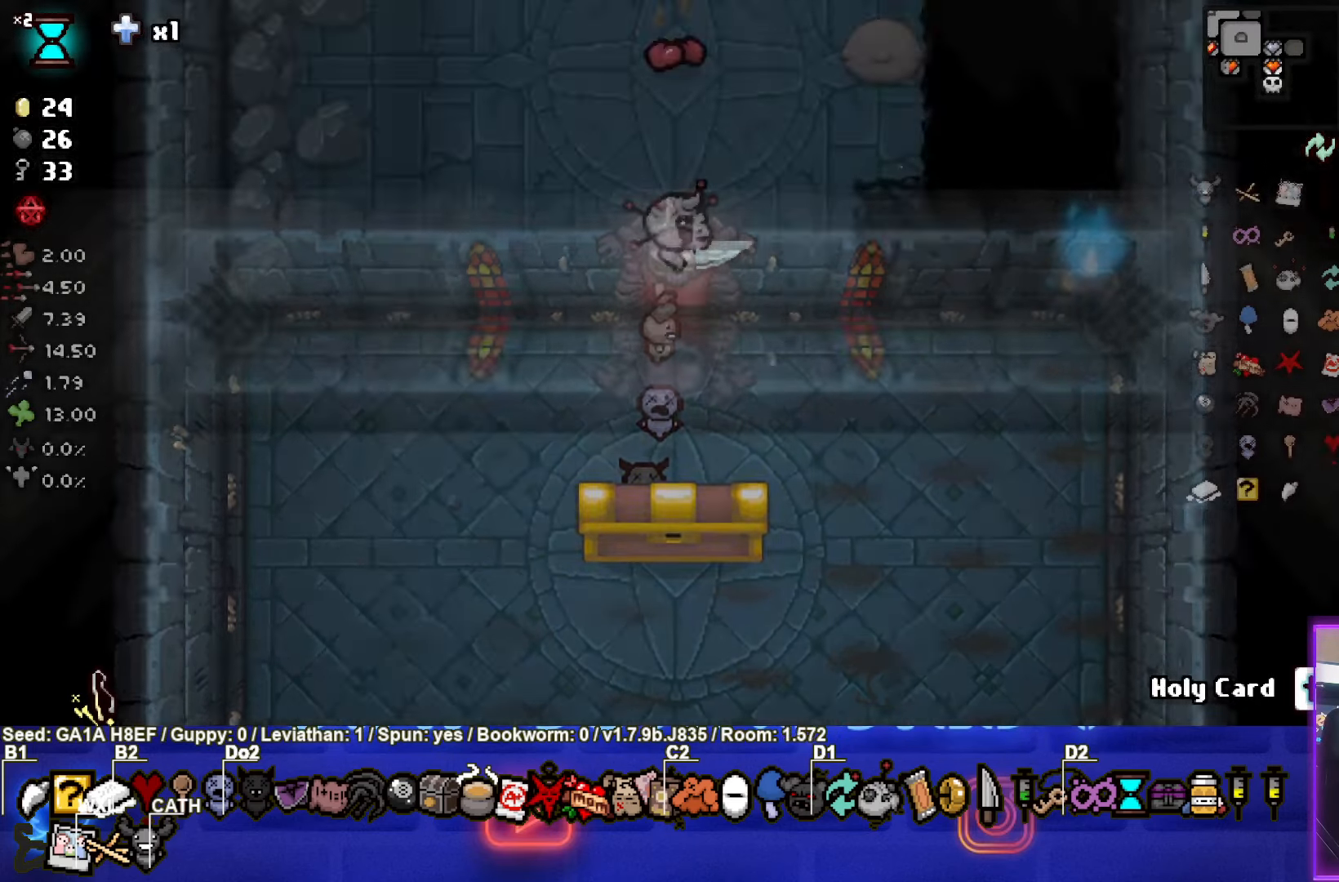
{"buttons": [], "left_stick": "up-left", "events": [[17, "left_stick", "center"], [233, "left_stick", "up-left"]]}
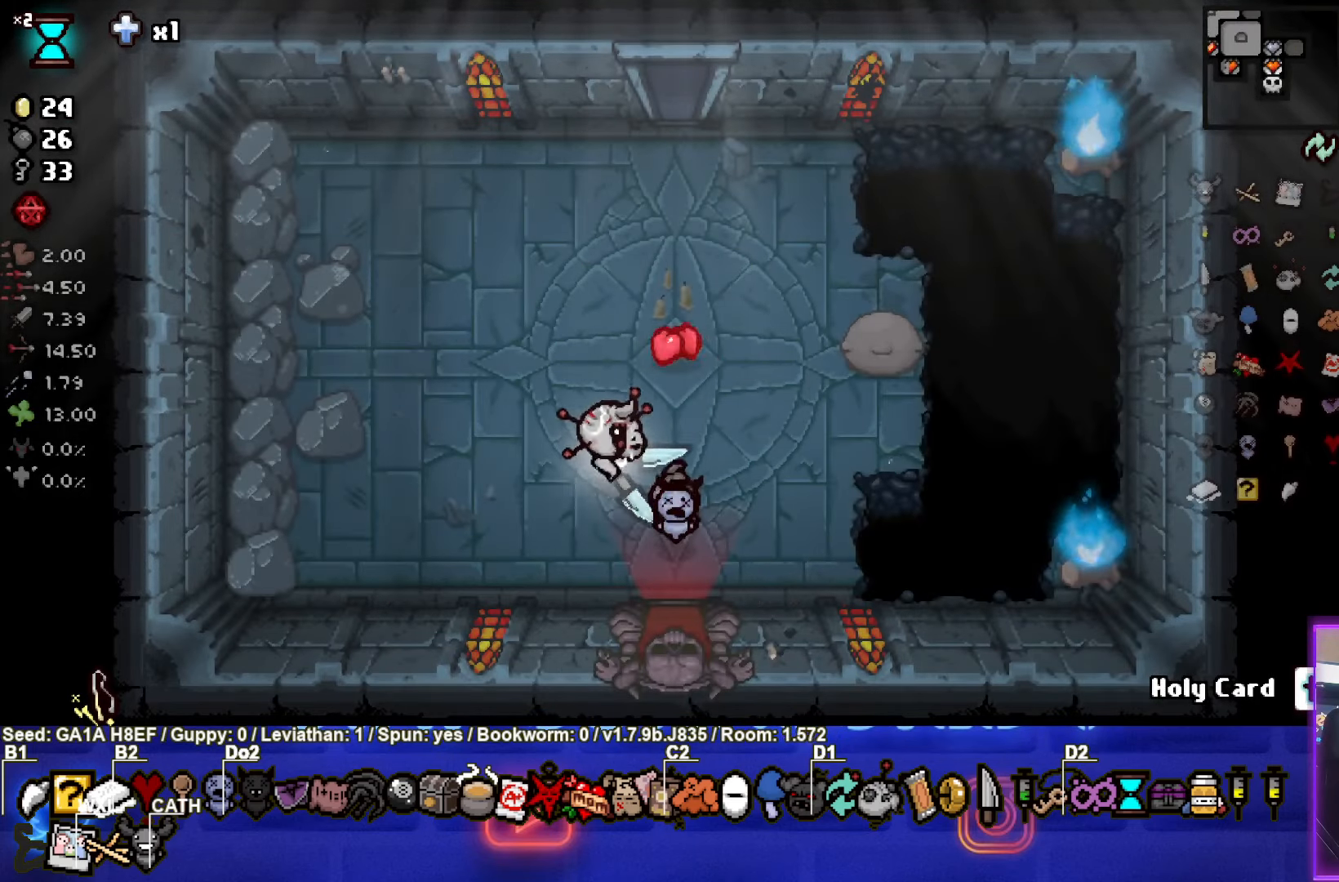
{"buttons": [], "left_stick": "up", "events": [[17, "left_stick", "up"]]}
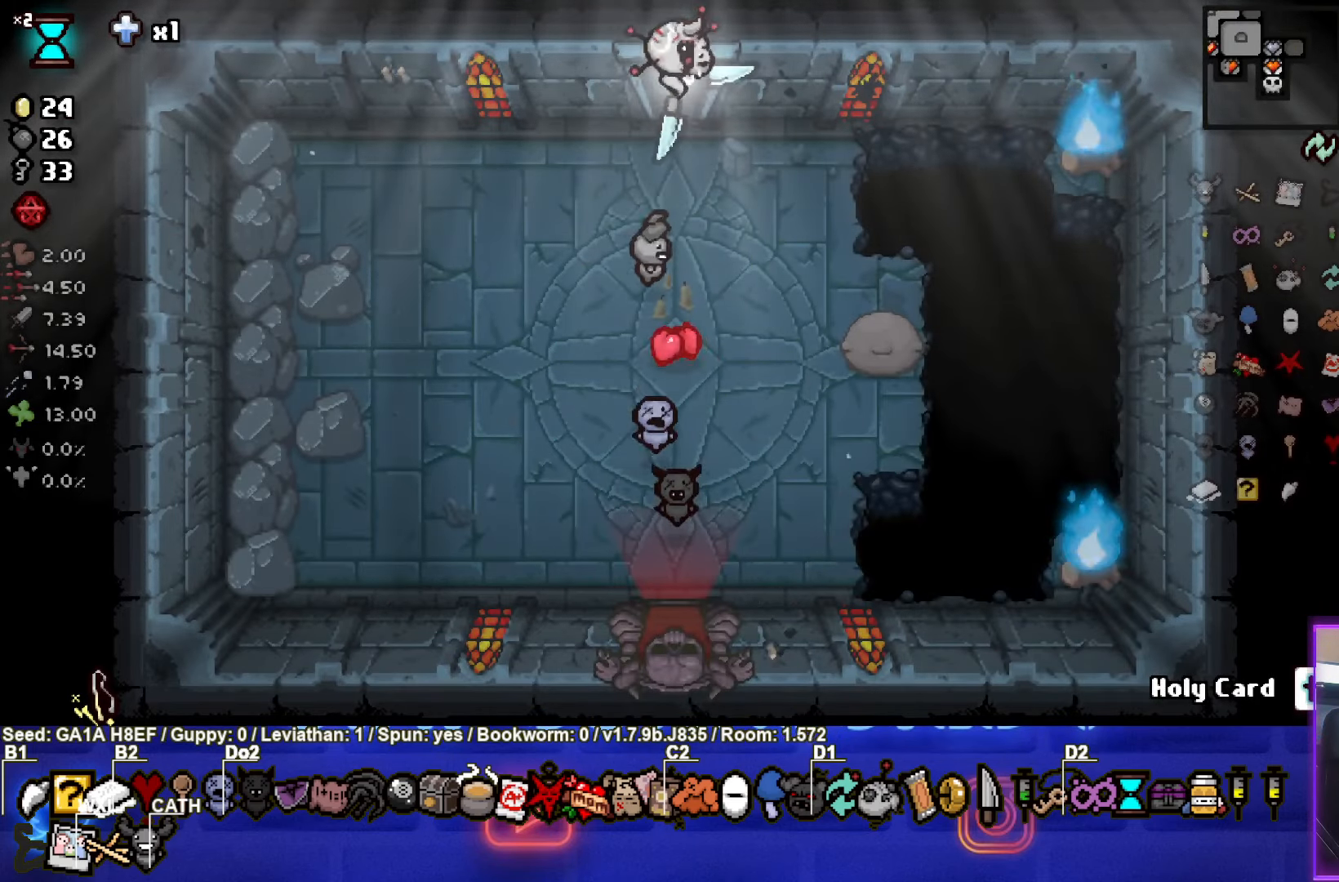
{"buttons": [], "left_stick": "up-left", "events": [[117, "left_stick", "center"], [383, "left_stick", "up-left"]]}
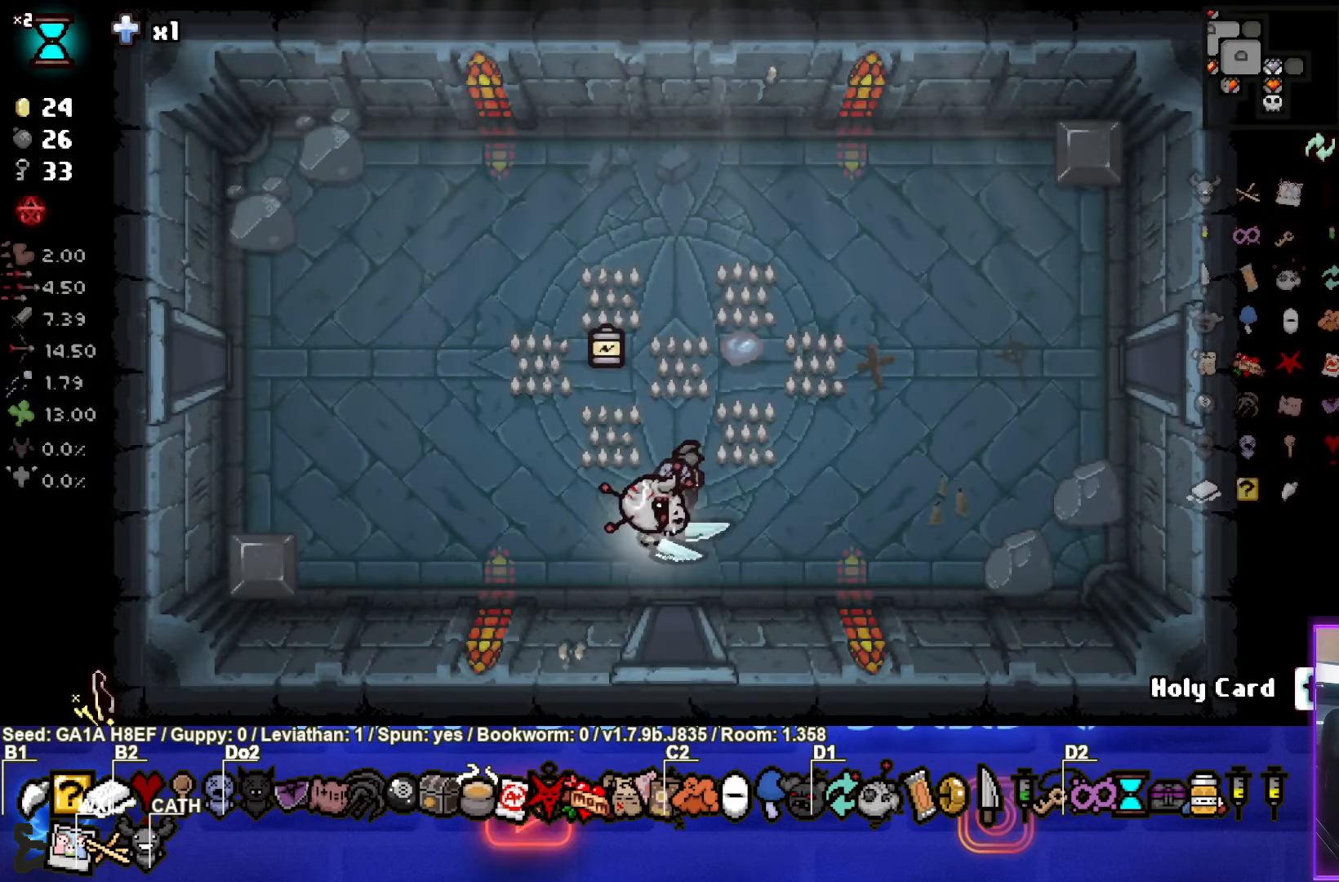
{"buttons": [], "left_stick": "left", "events": [[483, "left_stick", "left"]]}
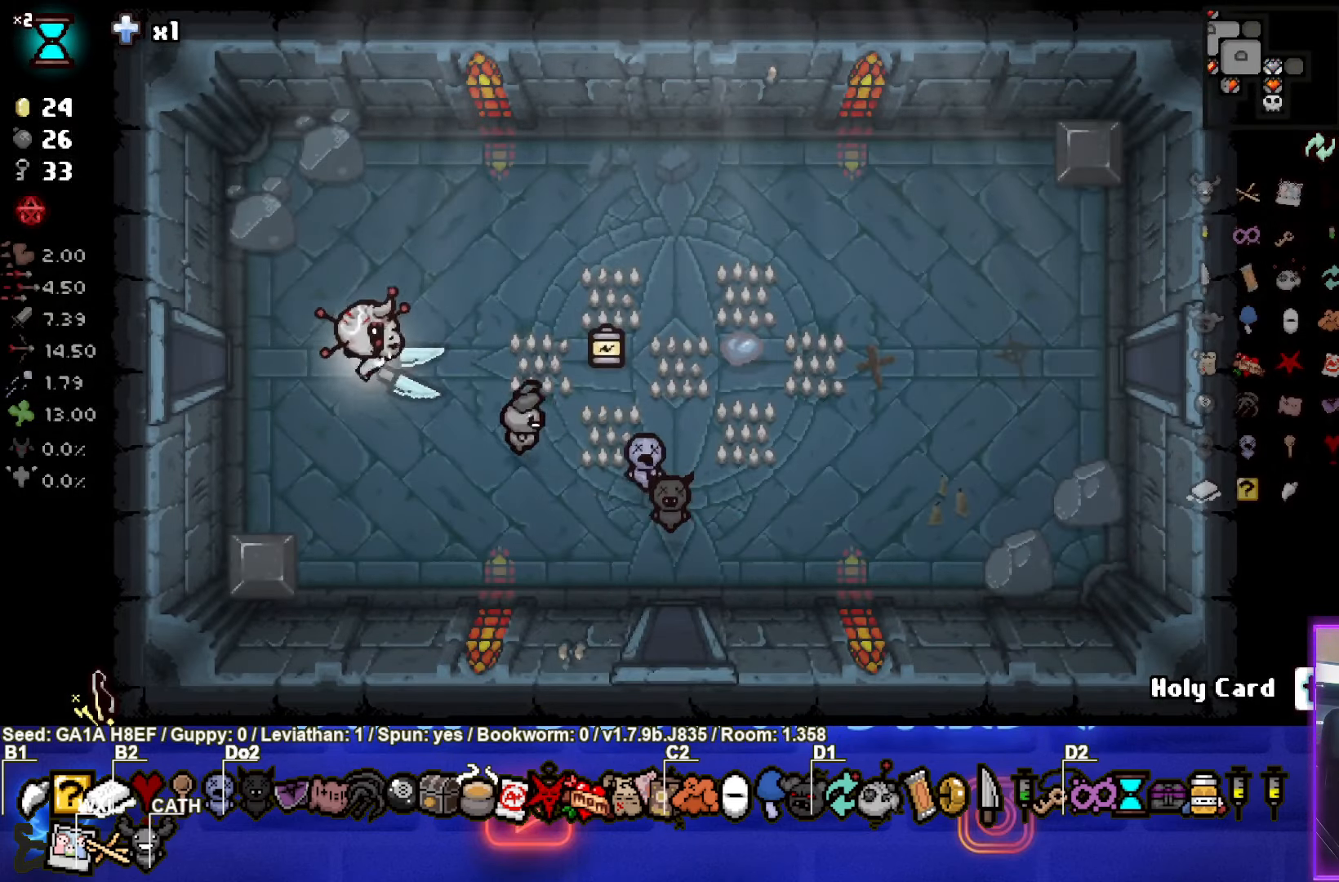
{"buttons": [], "left_stick": "center", "events": [[367, "left_stick", "center"]]}
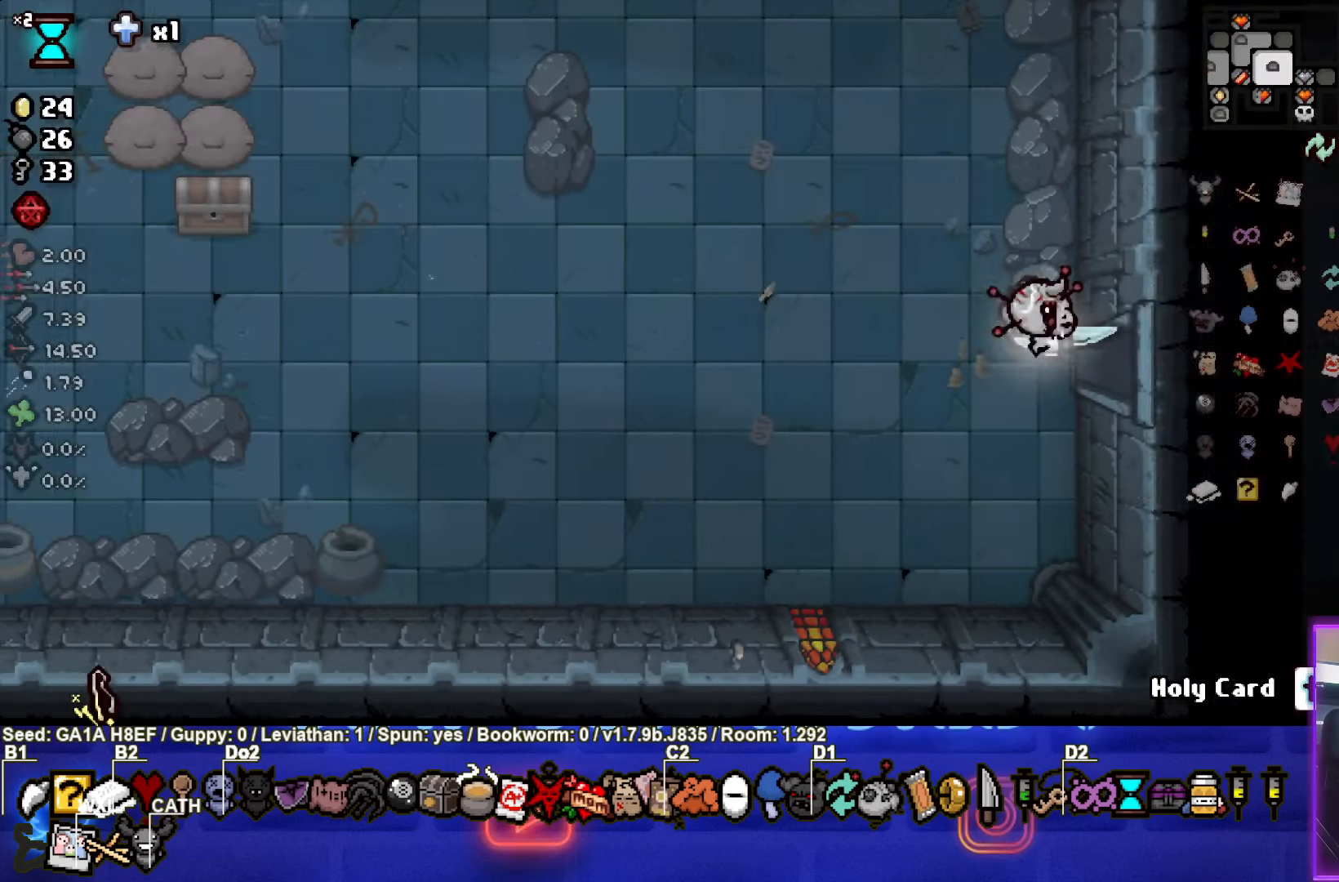
{"buttons": [], "left_stick": "left", "events": [[100, "left_stick", "left"]]}
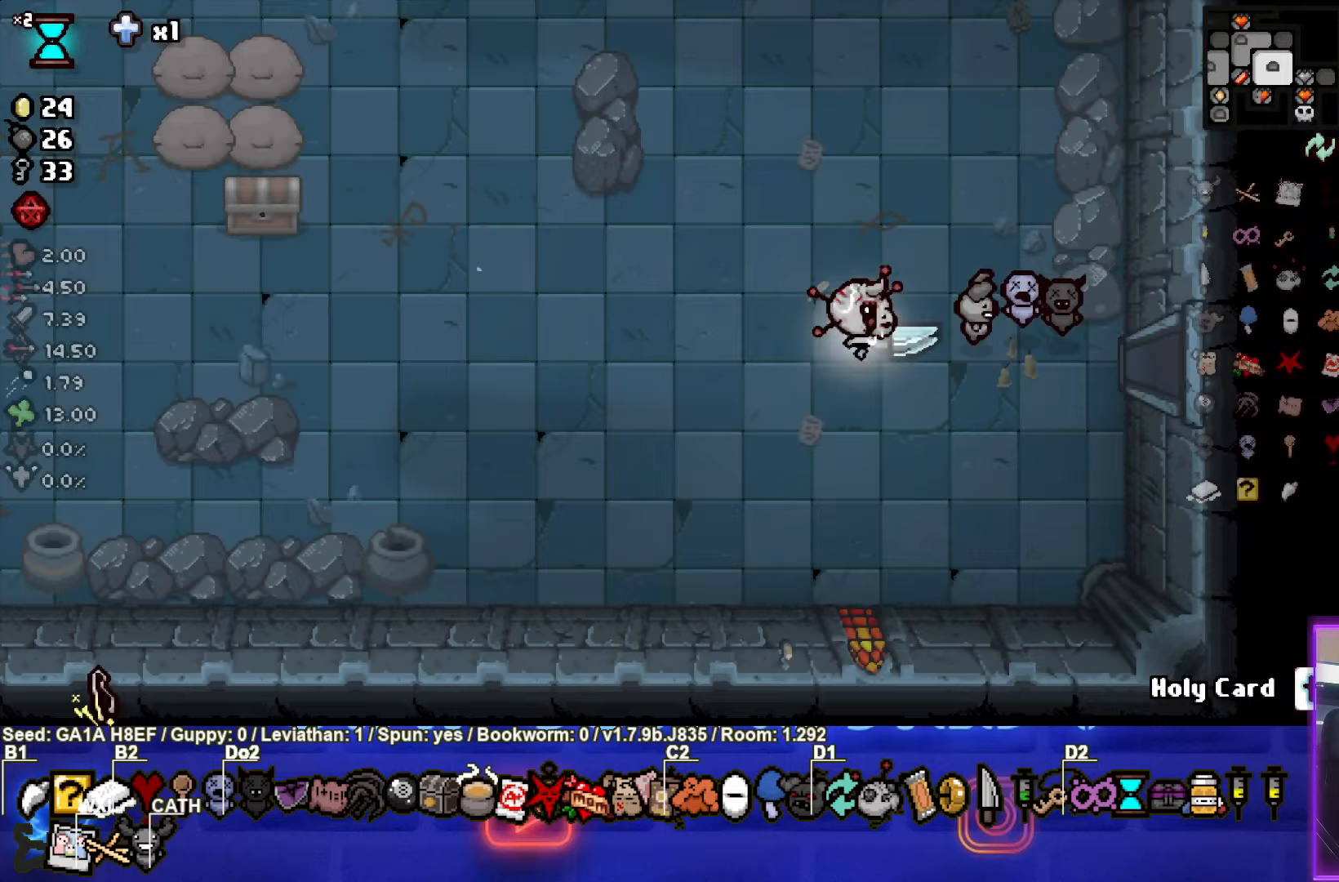
{"buttons": [], "left_stick": "left", "events": []}
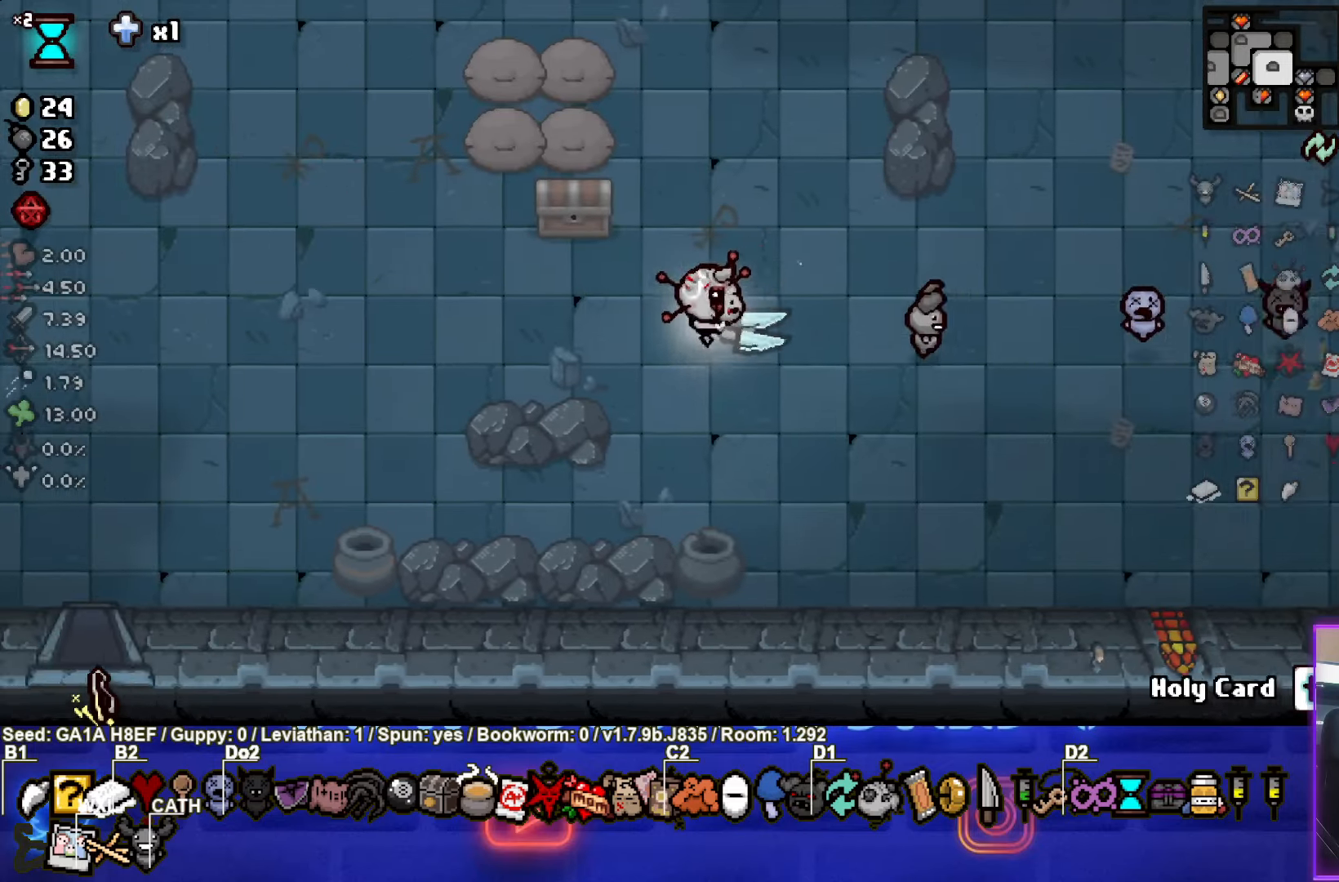
{"buttons": [], "left_stick": "left", "events": []}
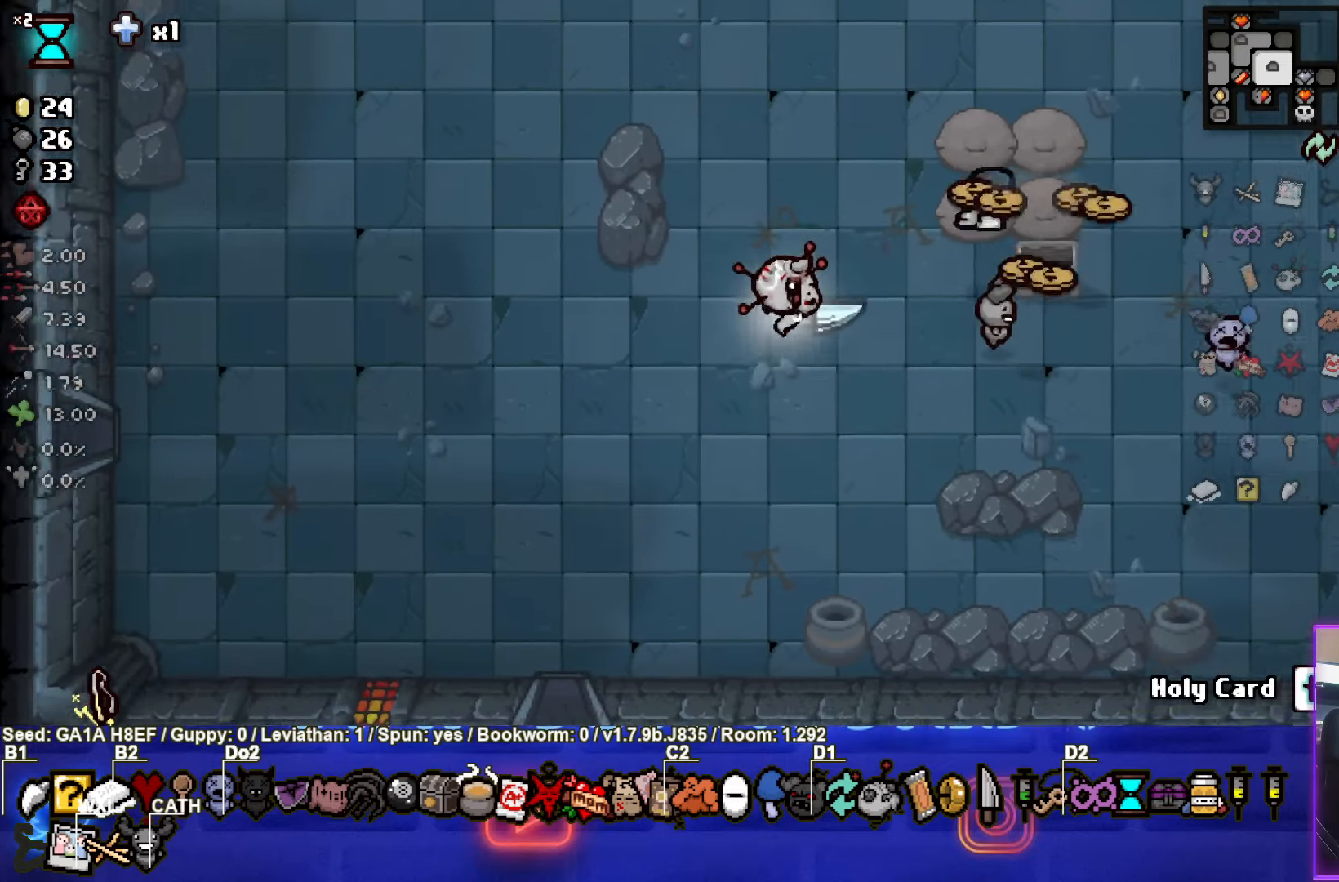
{"buttons": [], "left_stick": "left", "events": []}
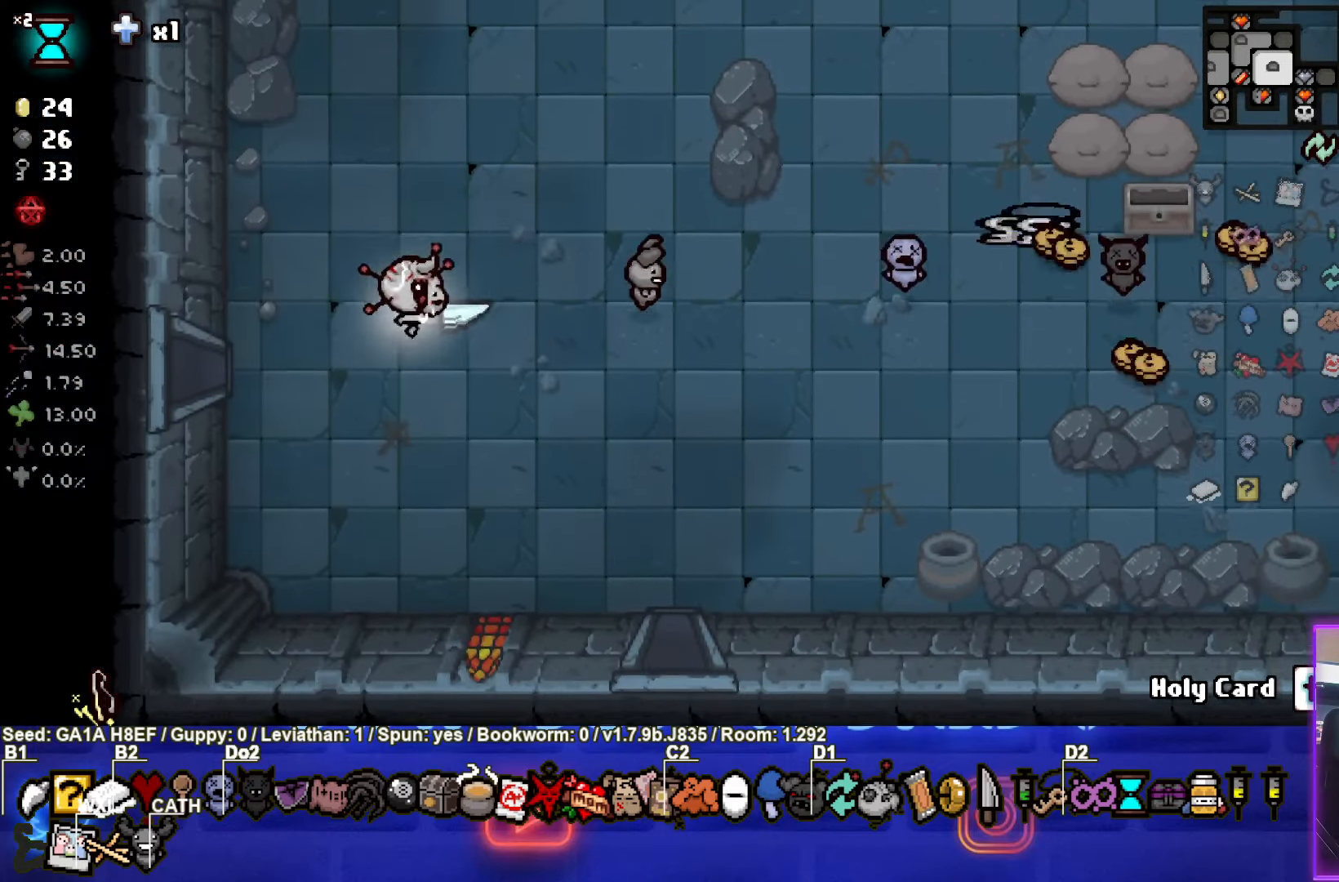
{"buttons": [], "left_stick": "center", "events": [[367, "left_stick", "center"]]}
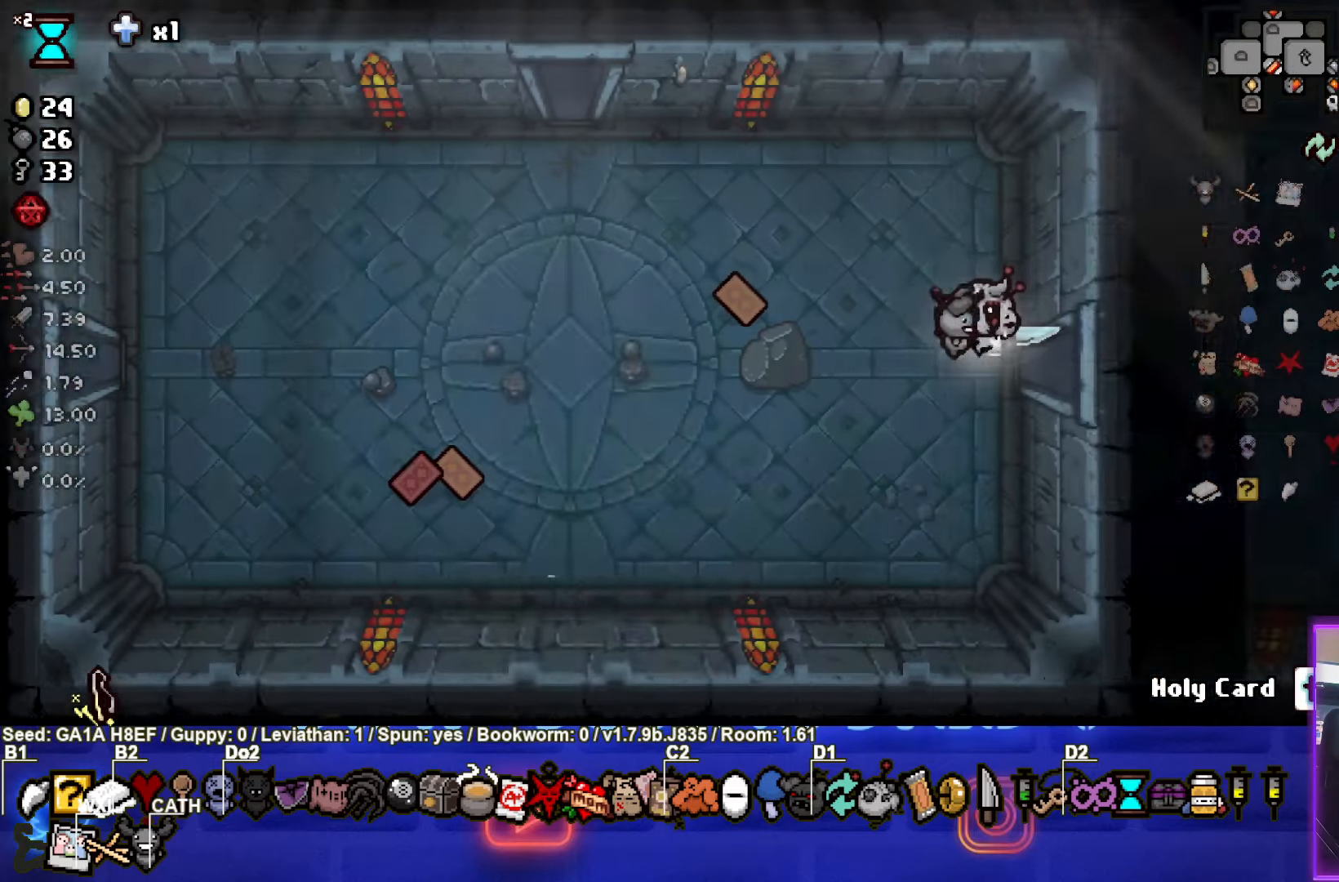
{"buttons": [], "left_stick": "up-left", "events": [[200, "left_stick", "left"], [450, "left_stick", "up-left"]]}
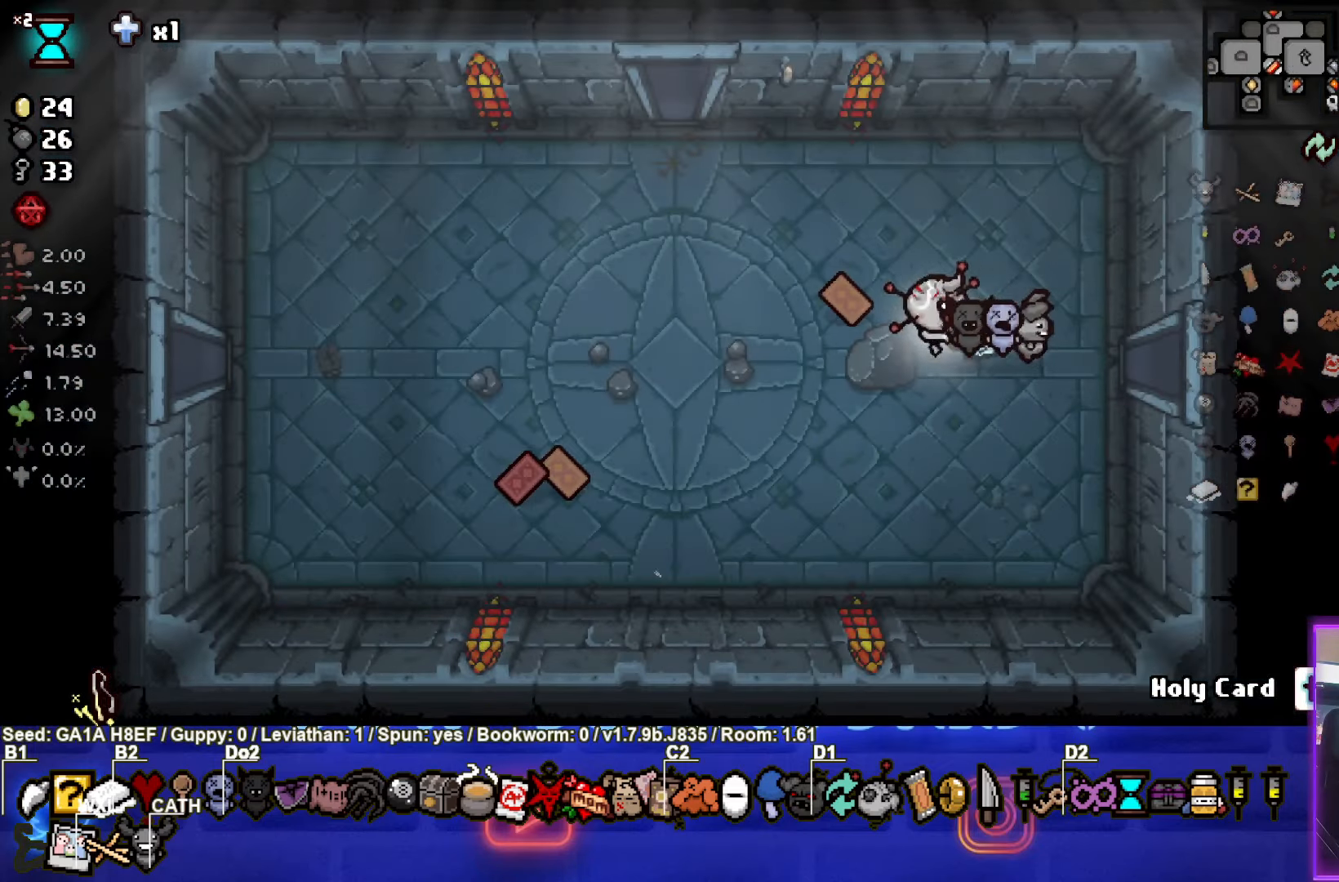
{"buttons": [], "left_stick": "down", "events": [[217, "left_stick", "down"]]}
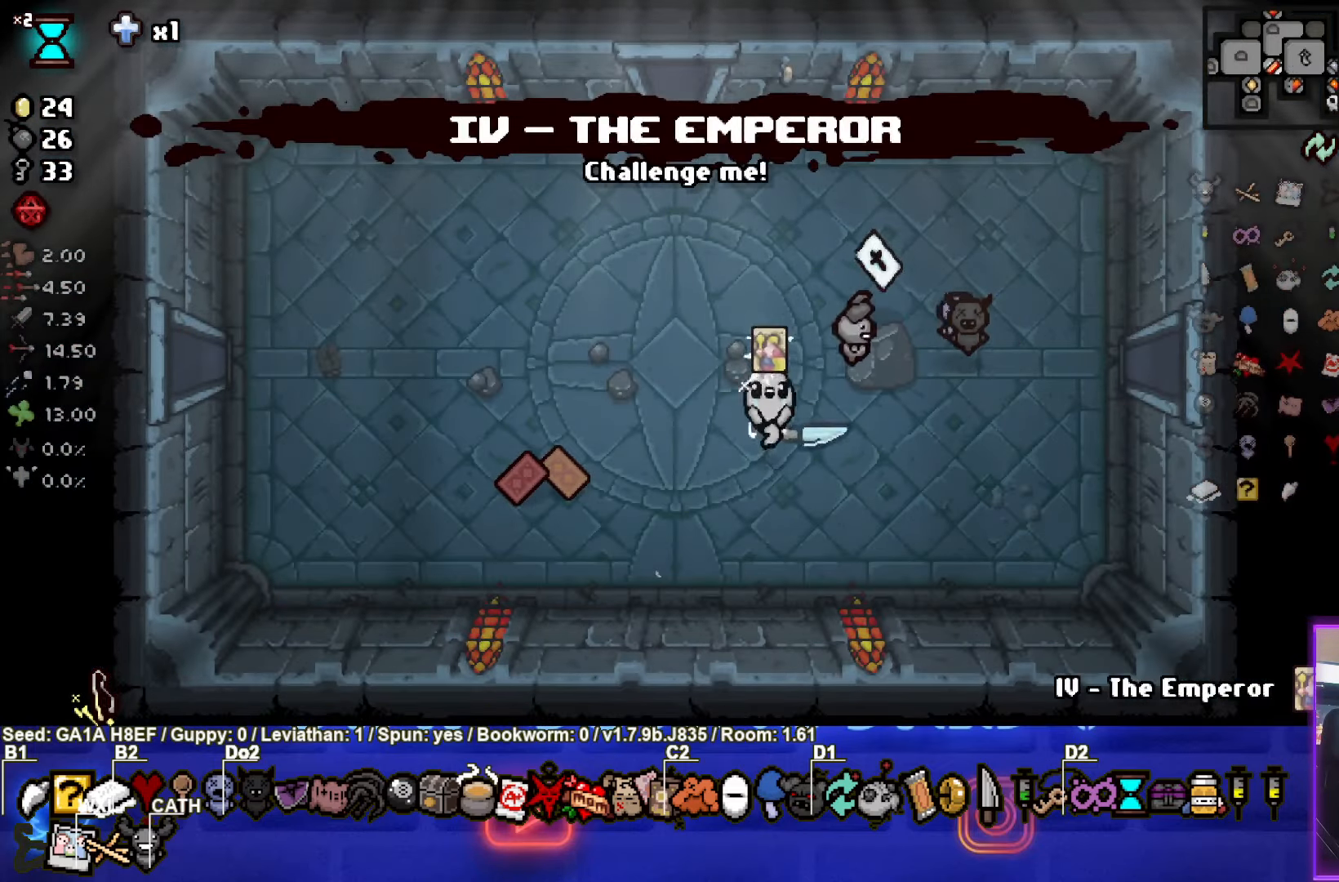
{"buttons": [], "left_stick": "right", "events": [[67, "left_stick", "right"]]}
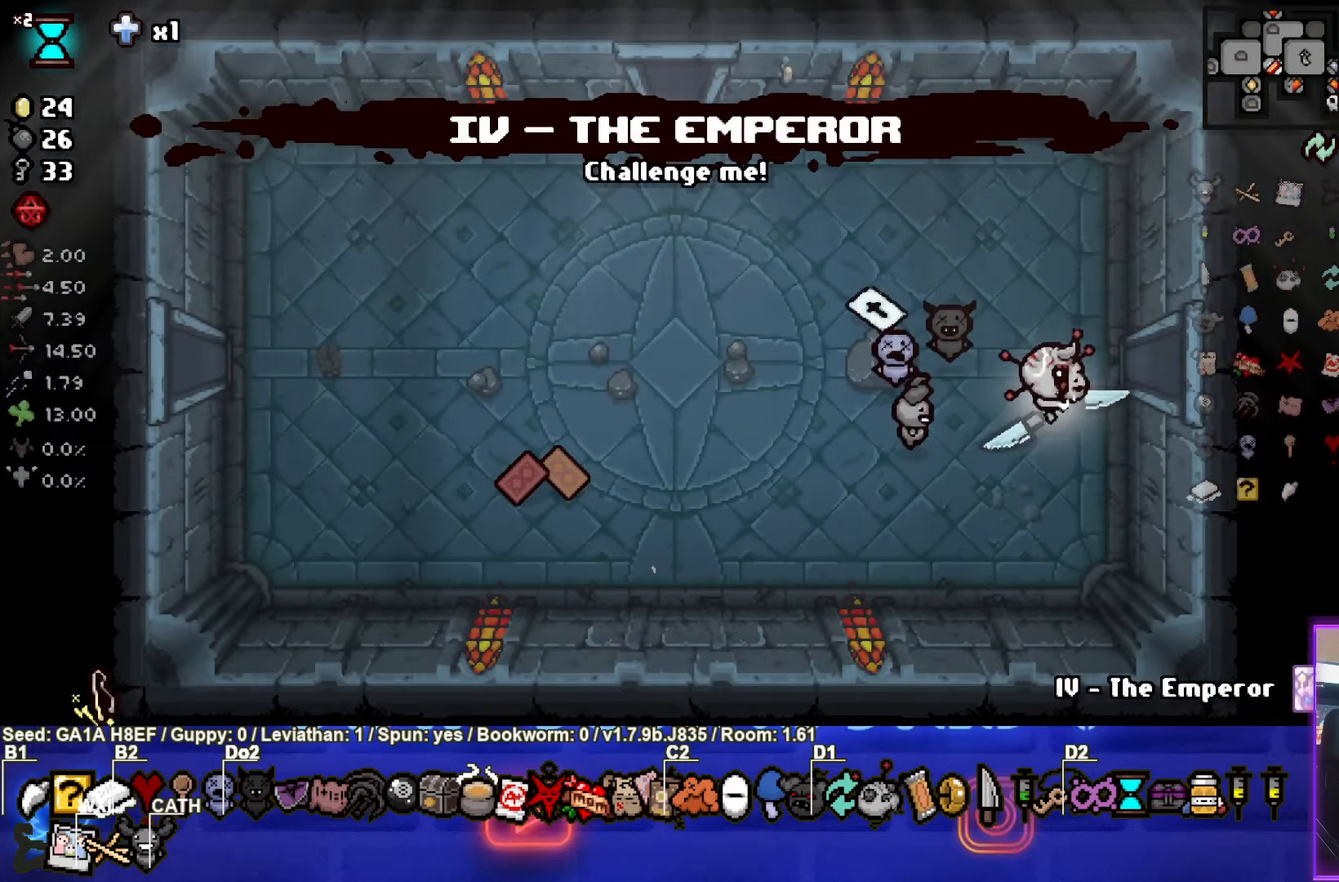
{"buttons": [], "left_stick": "right", "events": []}
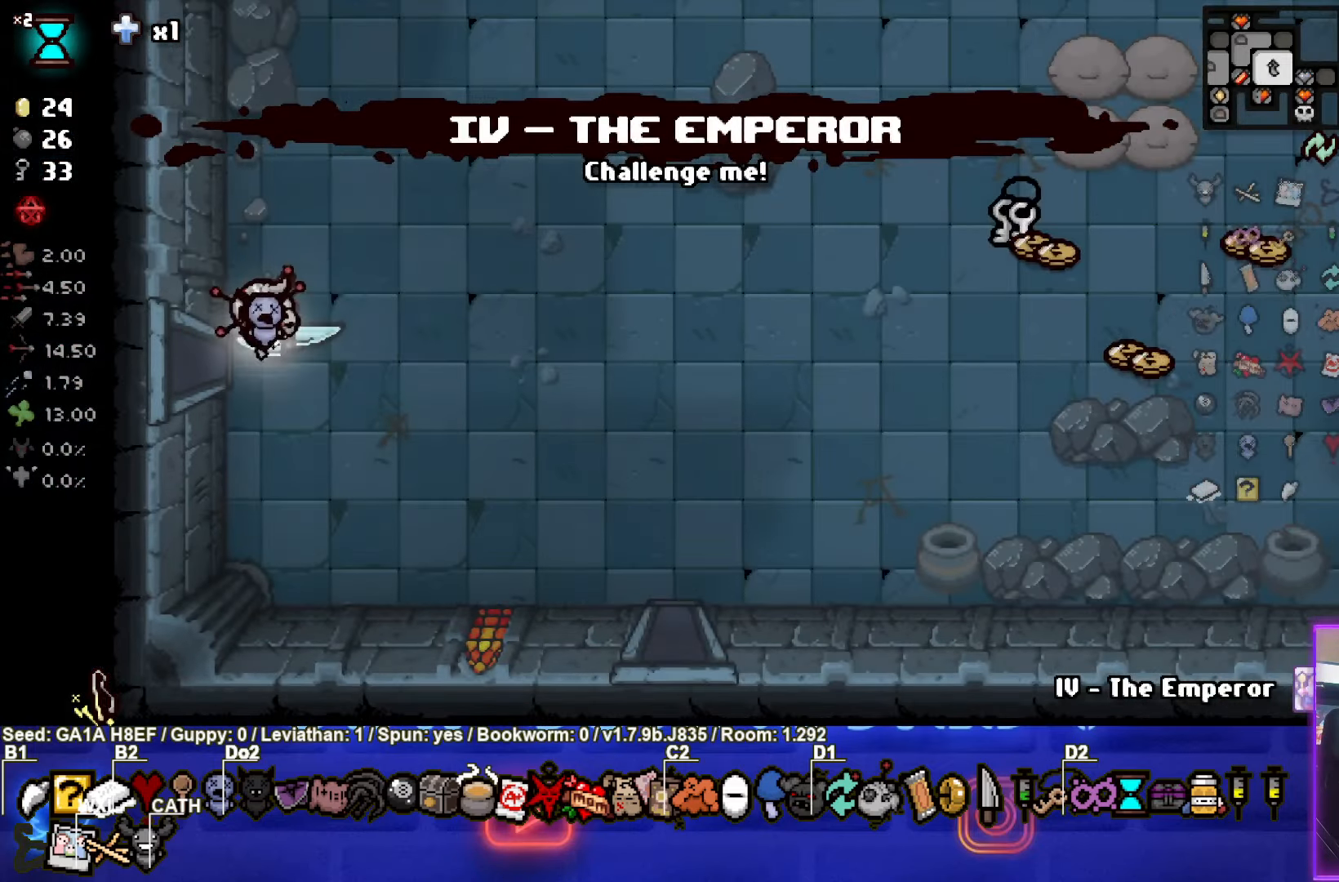
{"buttons": [], "left_stick": "right", "events": []}
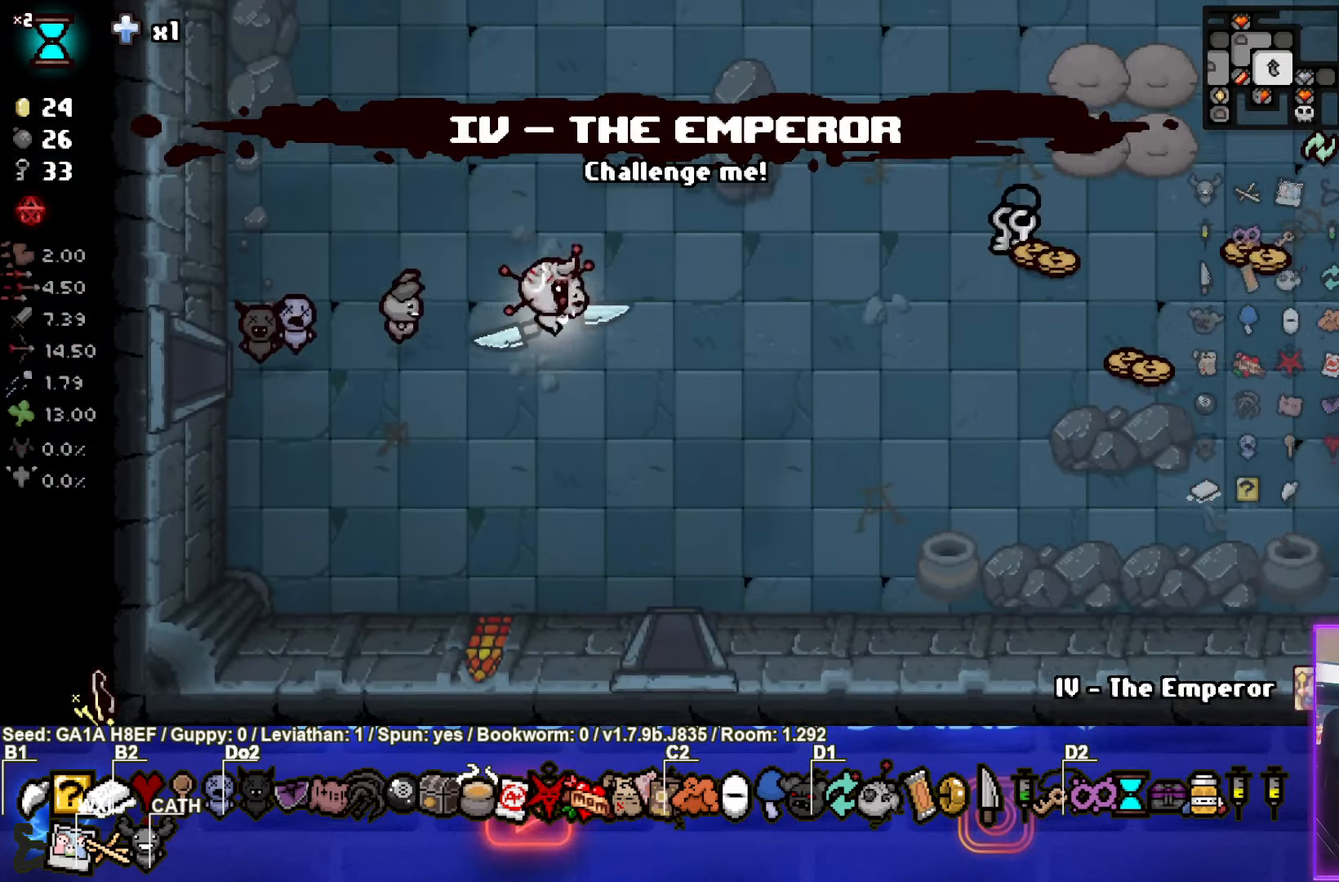
{"buttons": [], "left_stick": "down-right", "events": [[500, "left_stick", "down-right"]]}
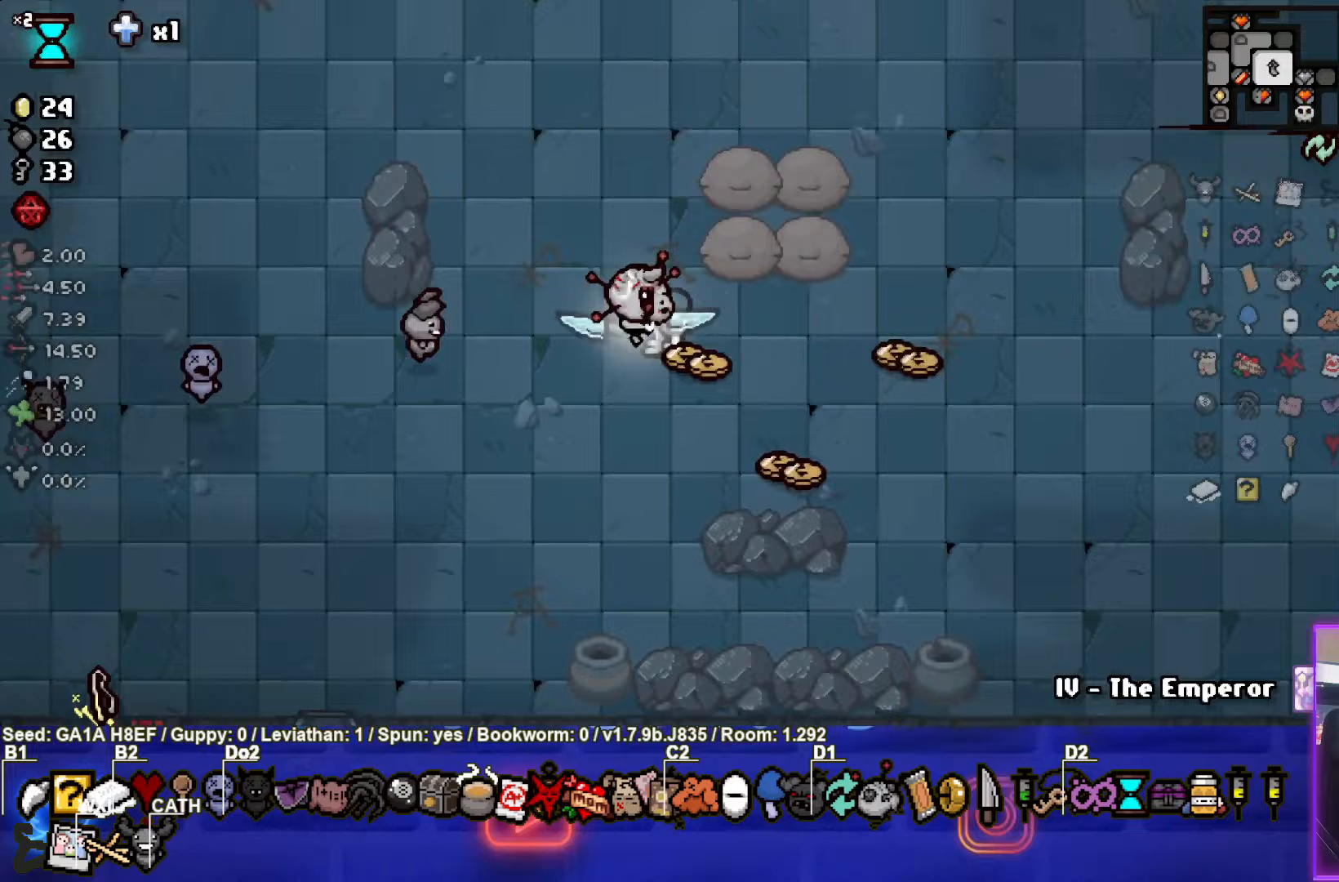
{"buttons": [], "left_stick": "up-right", "events": [[250, "left_stick", "up-right"]]}
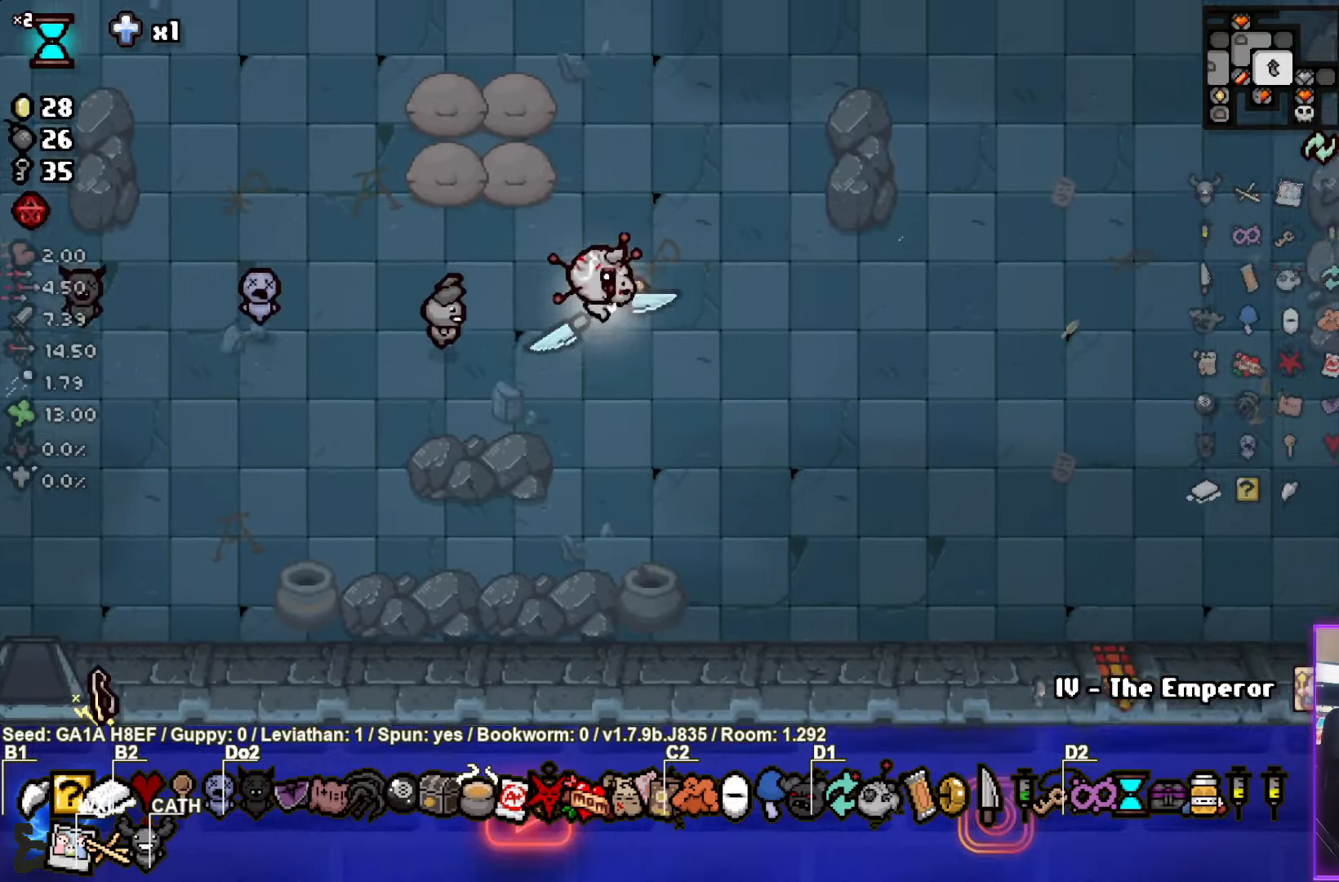
{"buttons": [], "left_stick": "right", "events": [[50, "left_stick", "right"]]}
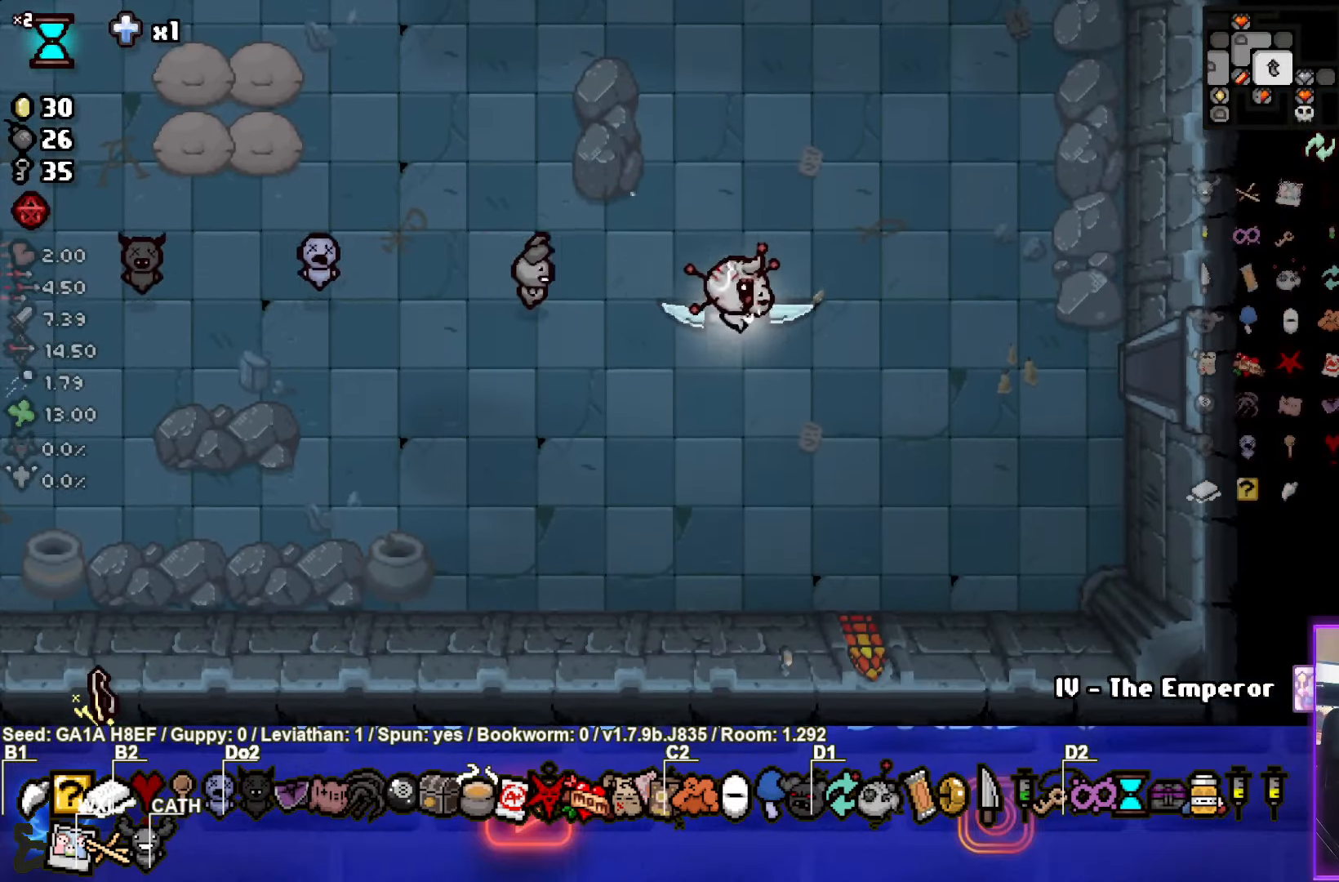
{"buttons": [], "left_stick": "right", "events": []}
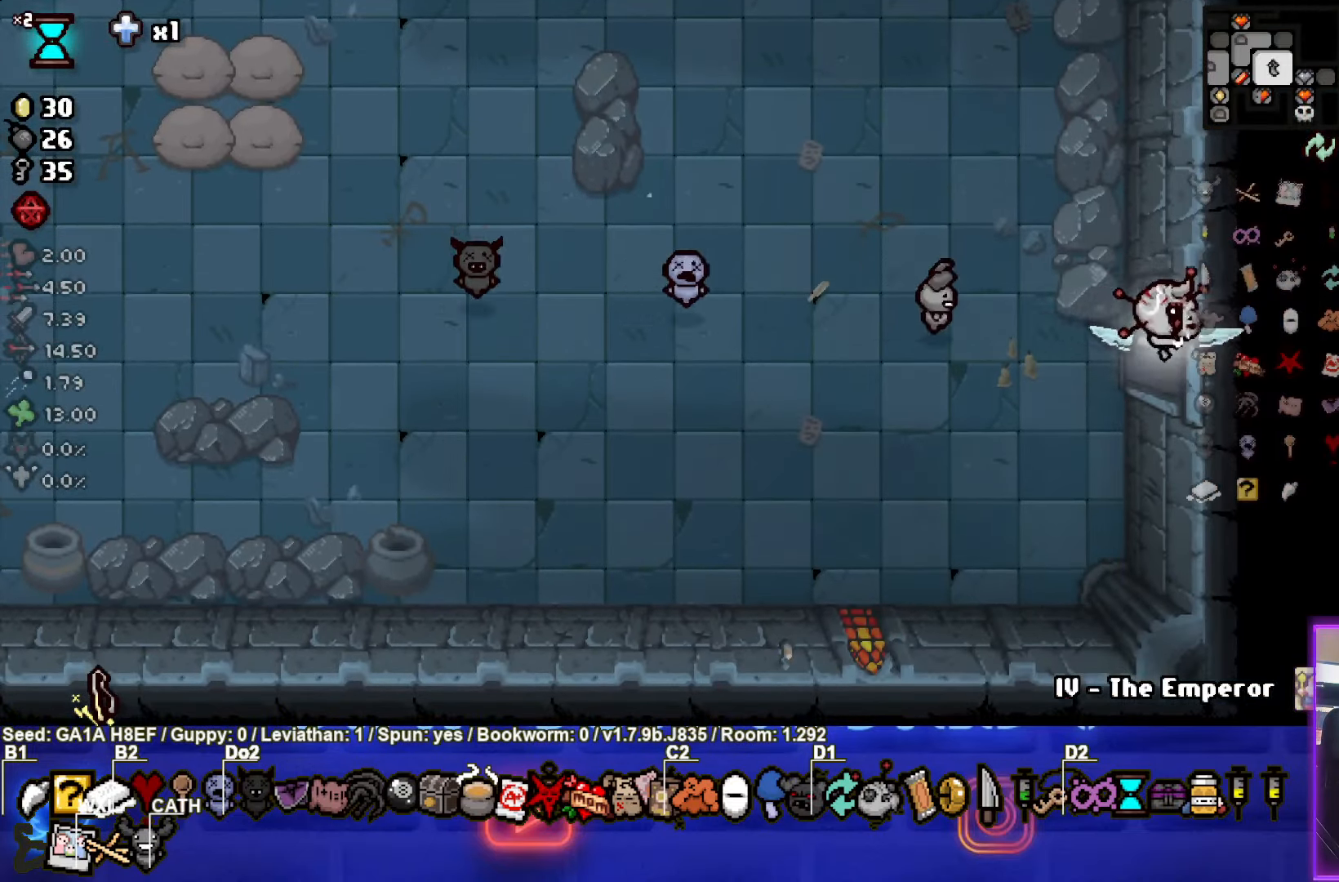
{"buttons": [], "left_stick": "down-right", "events": [[500, "left_stick", "down-right"]]}
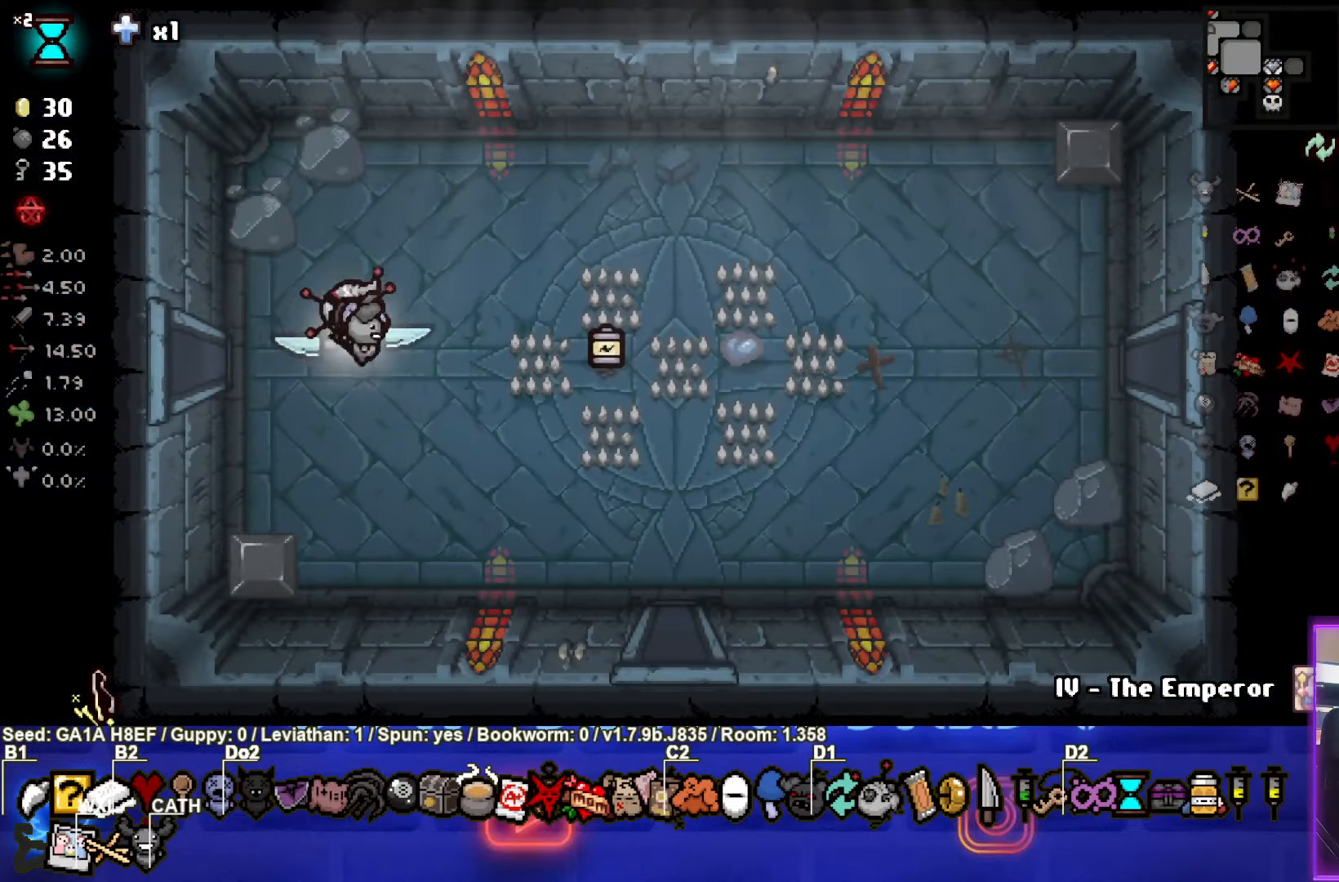
{"buttons": ["SELECT"], "left_stick": "down", "events": [[367, "SELECT", "down"], [433, "left_stick", "down"]]}
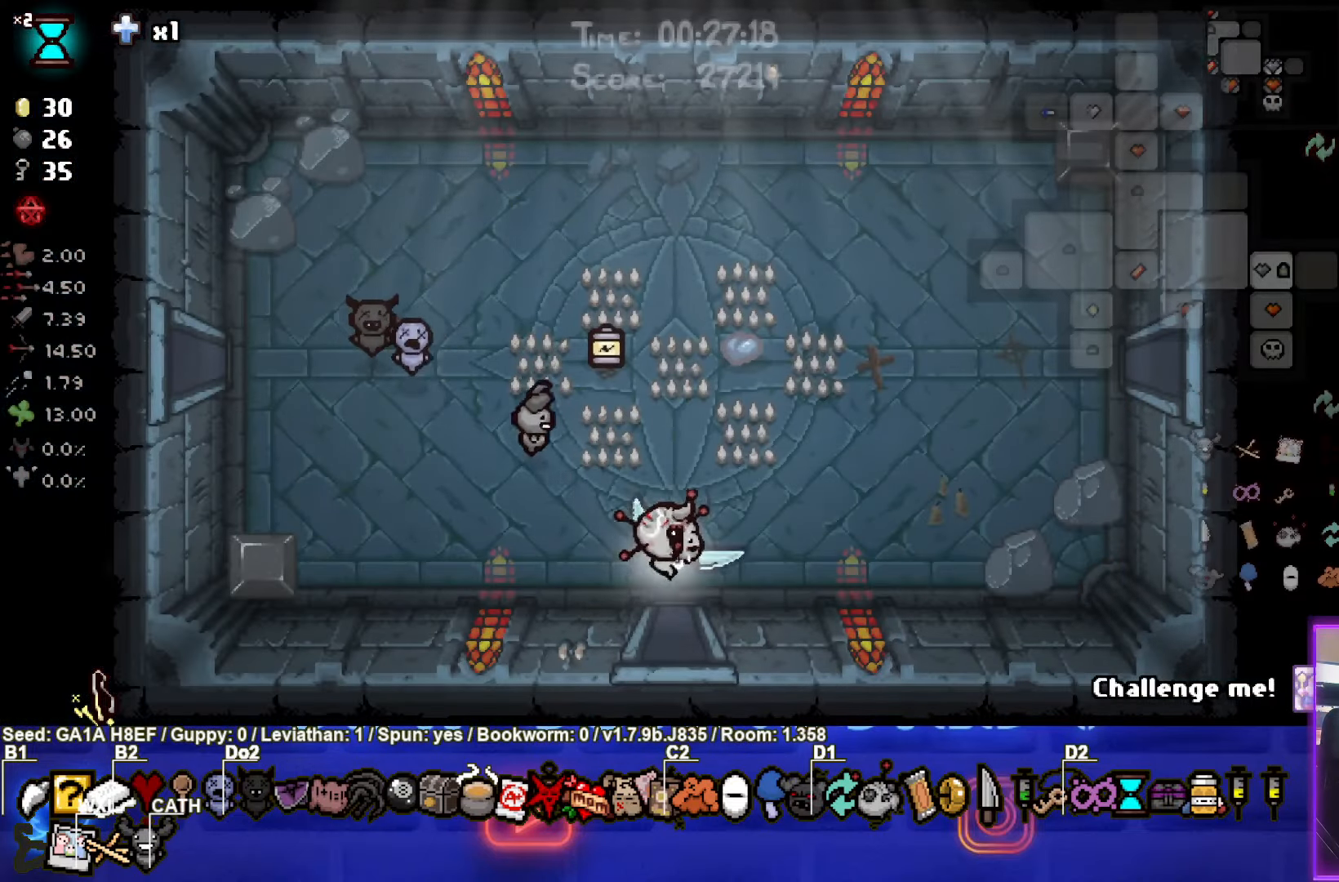
{"buttons": ["SELECT"], "left_stick": "center", "events": [[250, "left_stick", "center"]]}
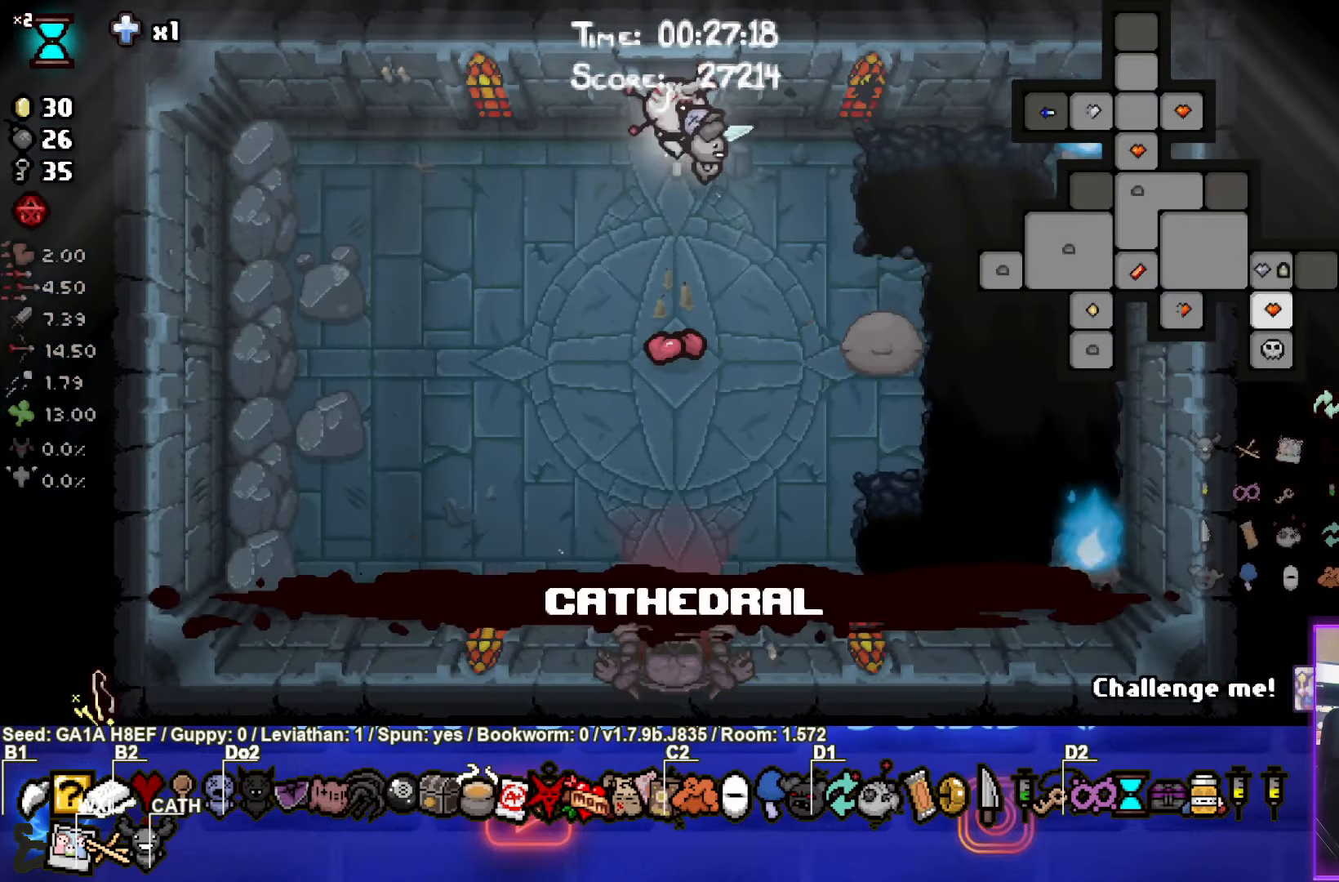
{"buttons": [], "left_stick": "down-left", "events": [[250, "SELECT", "up"], [300, "left_stick", "down-left"]]}
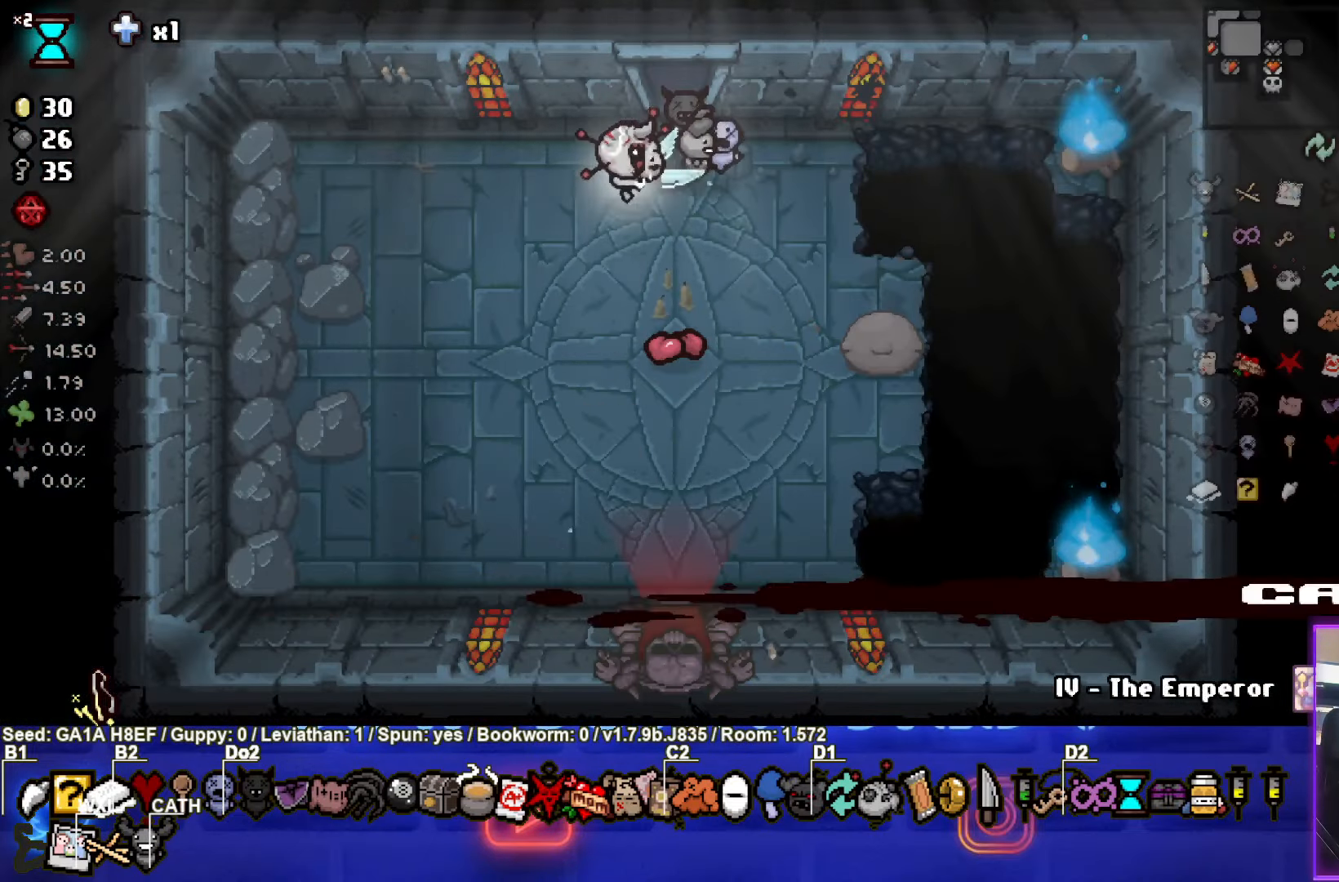
{"buttons": [], "left_stick": "down", "events": [[67, "left_stick", "down"]]}
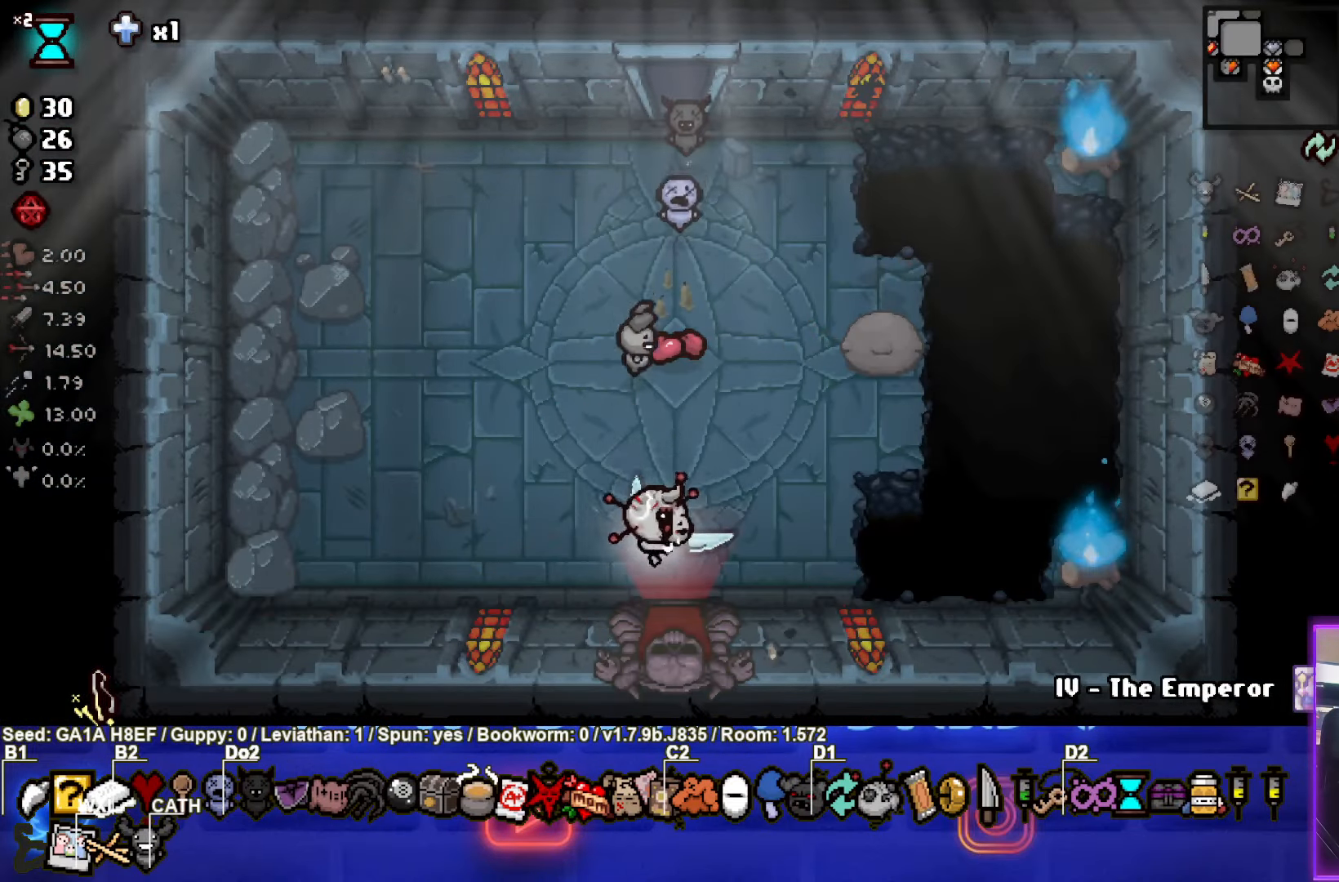
{"buttons": [], "left_stick": "left", "events": [[233, "left_stick", "center"], [400, "left_stick", "left"]]}
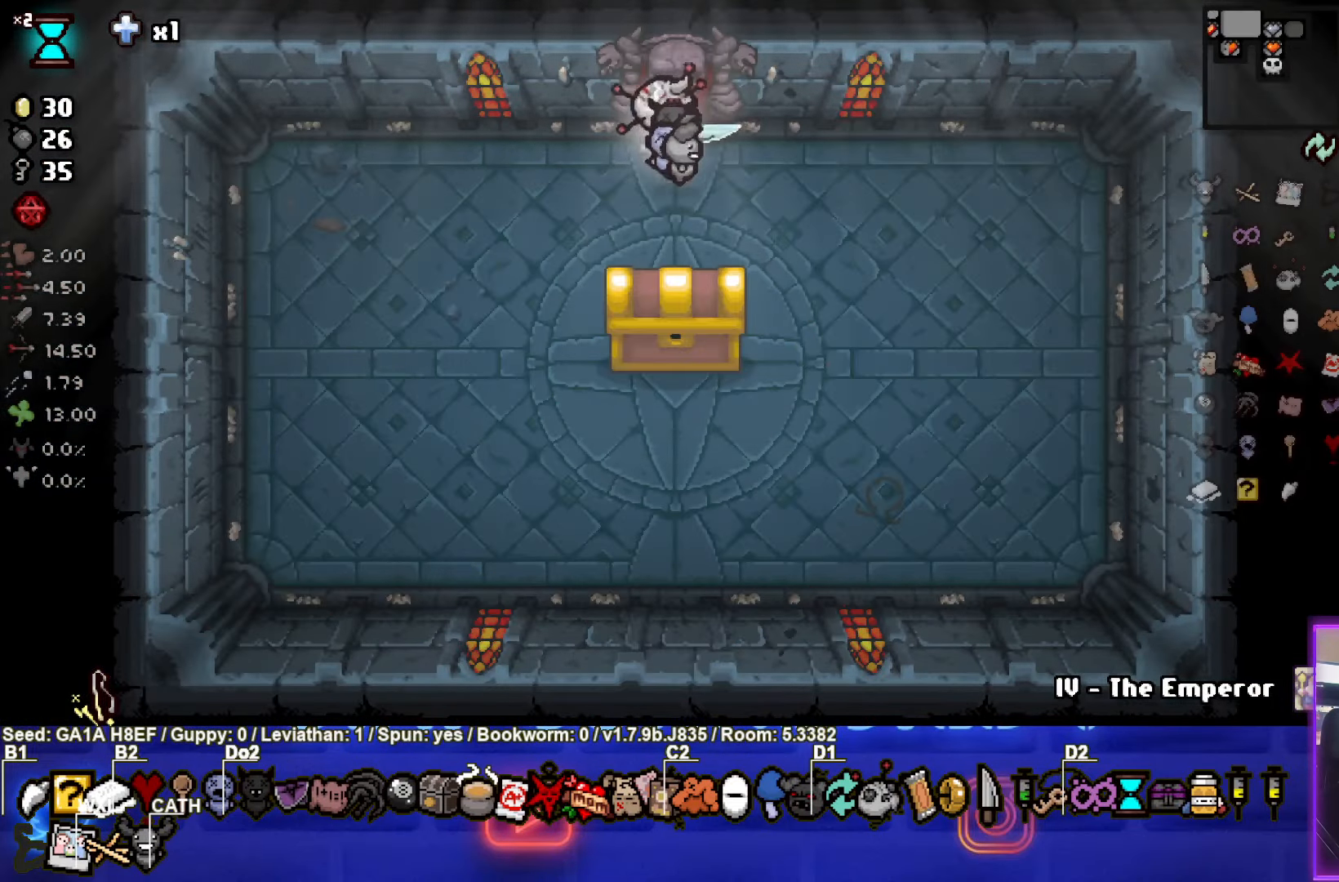
{"buttons": [], "left_stick": "down-right", "events": [[33, "left_stick", "down-left"], [200, "left_stick", "down-right"]]}